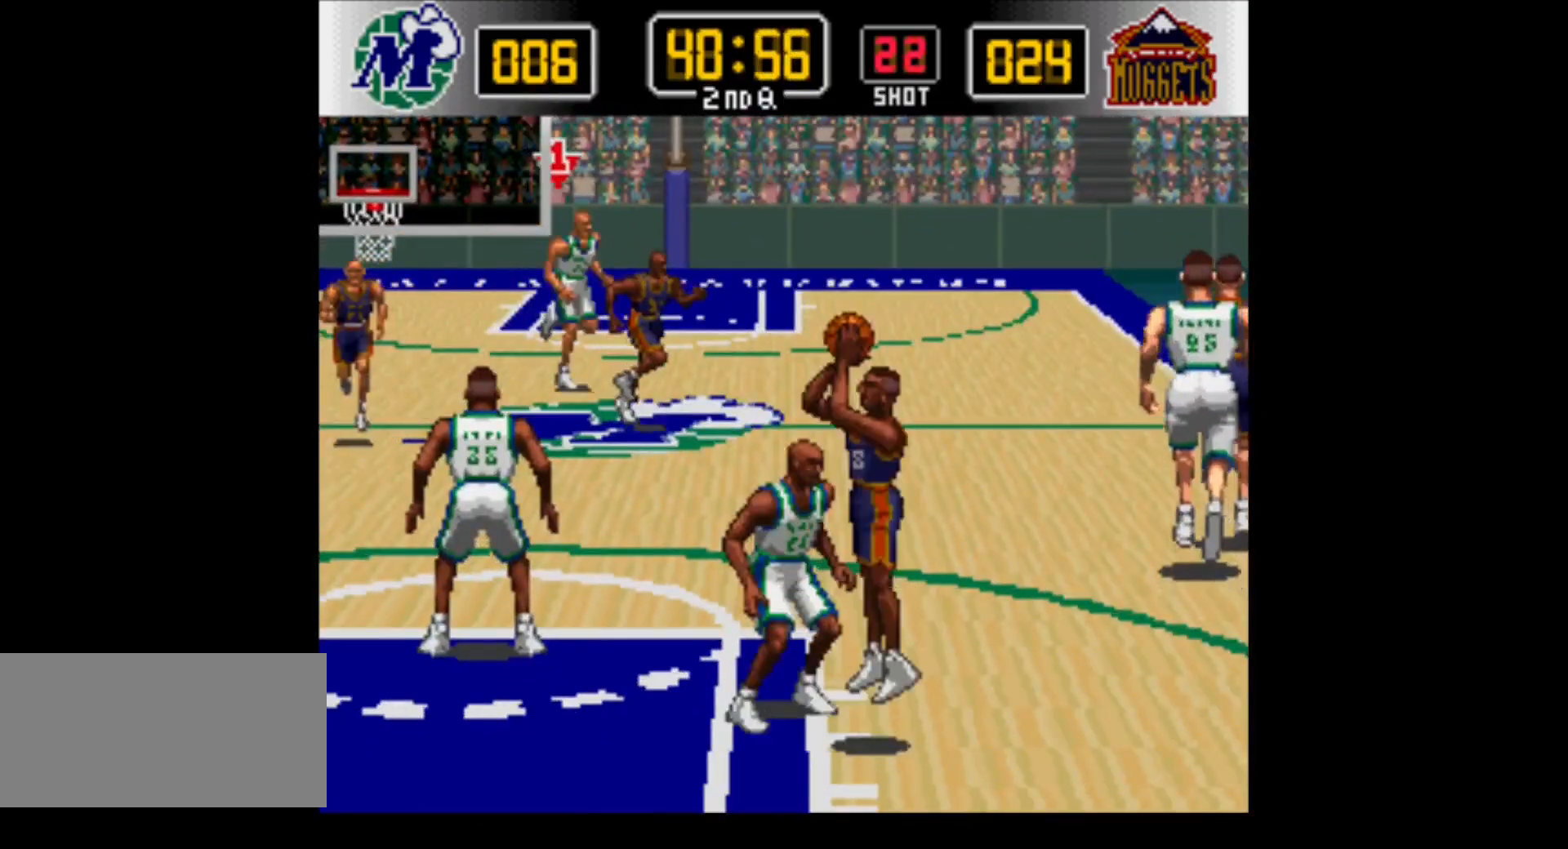
Gameplay with a controller (Nintendo layout); each line is a JSON object with the inputs held at the frame after it. "events" lists button and stick changes between this image and that frame as [ms after this image, input, new state], when the widget could be followed in between. Not read: L3 R3.
{"buttons": ["DPAD_DOWN"], "events": [[50, "DPAD_RIGHT", "up"], [133, "DPAD_LEFT", "down"], [167, "Y", "down"], [383, "Y", "up"], [417, "DPAD_LEFT", "up"]]}
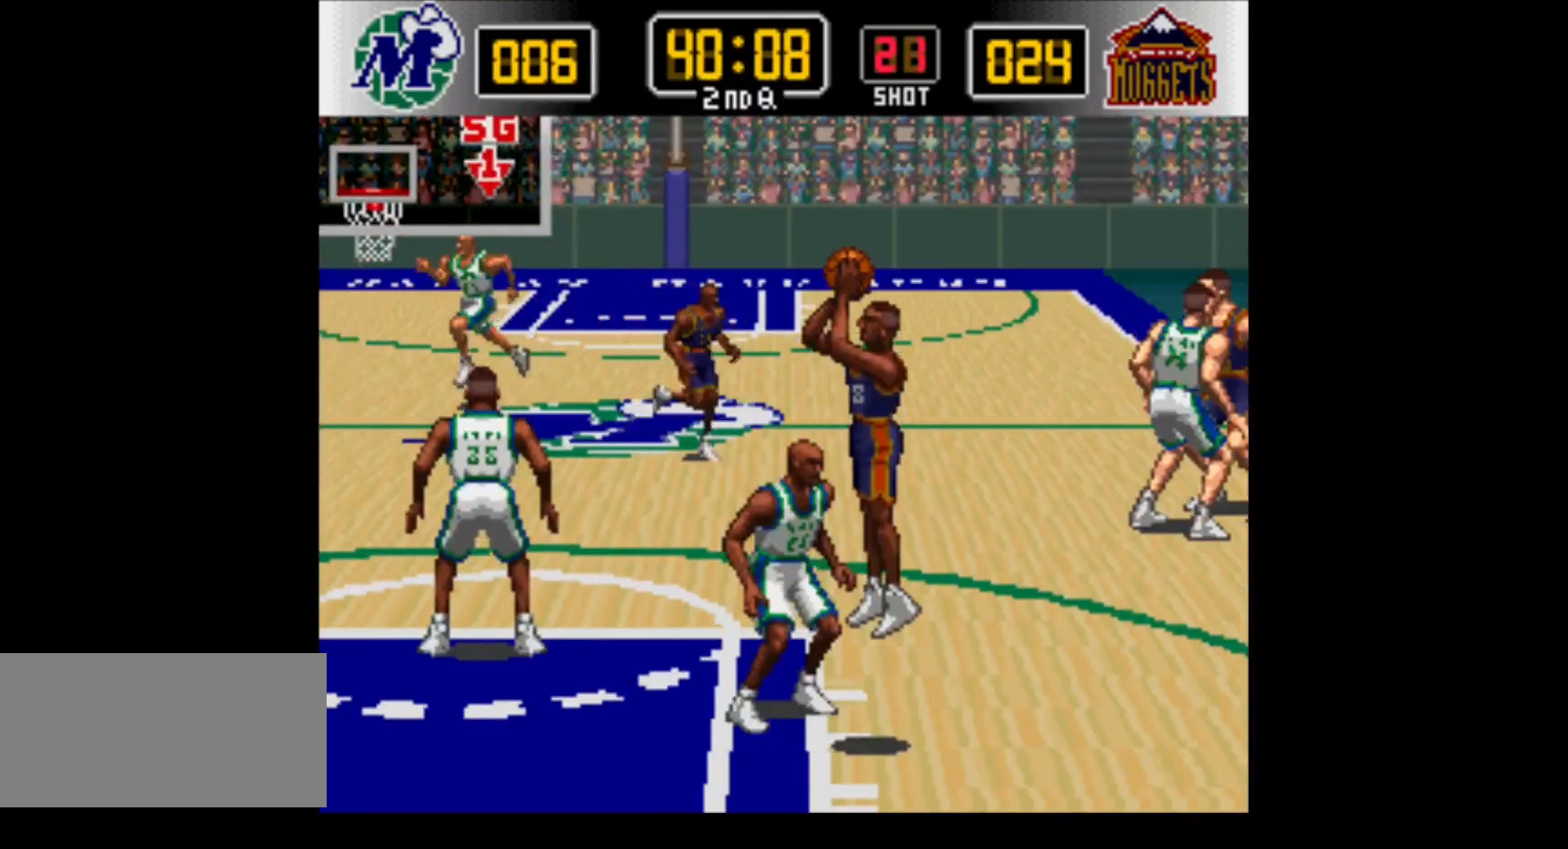
{"buttons": ["DPAD_DOWN"], "events": [[283, "A", "down"], [450, "A", "up"]]}
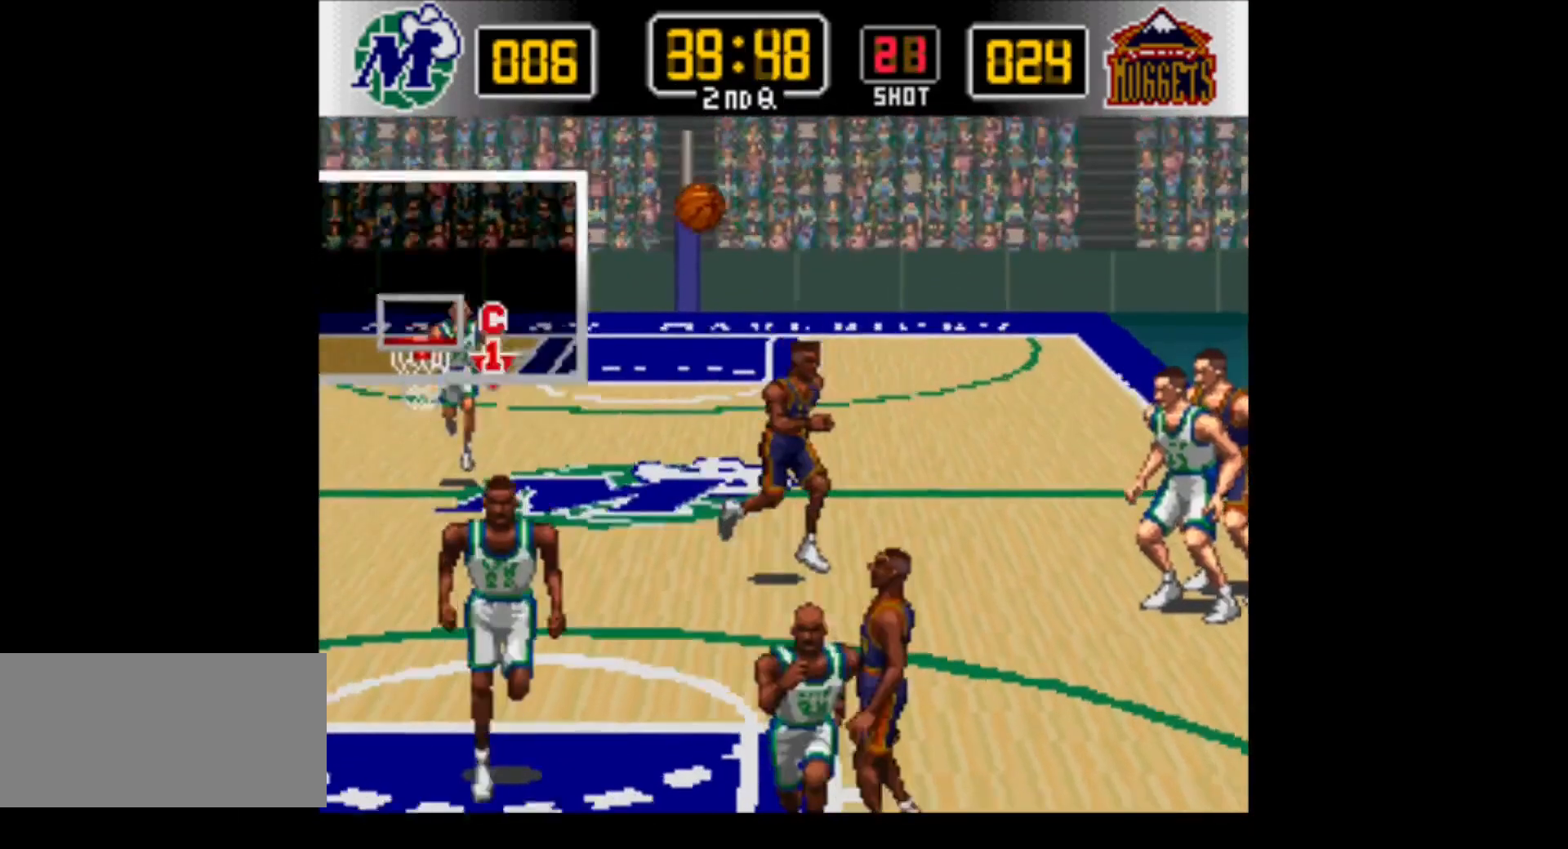
{"buttons": ["DPAD_DOWN"], "events": [[100, "DPAD_LEFT", "down"], [467, "DPAD_LEFT", "up"]]}
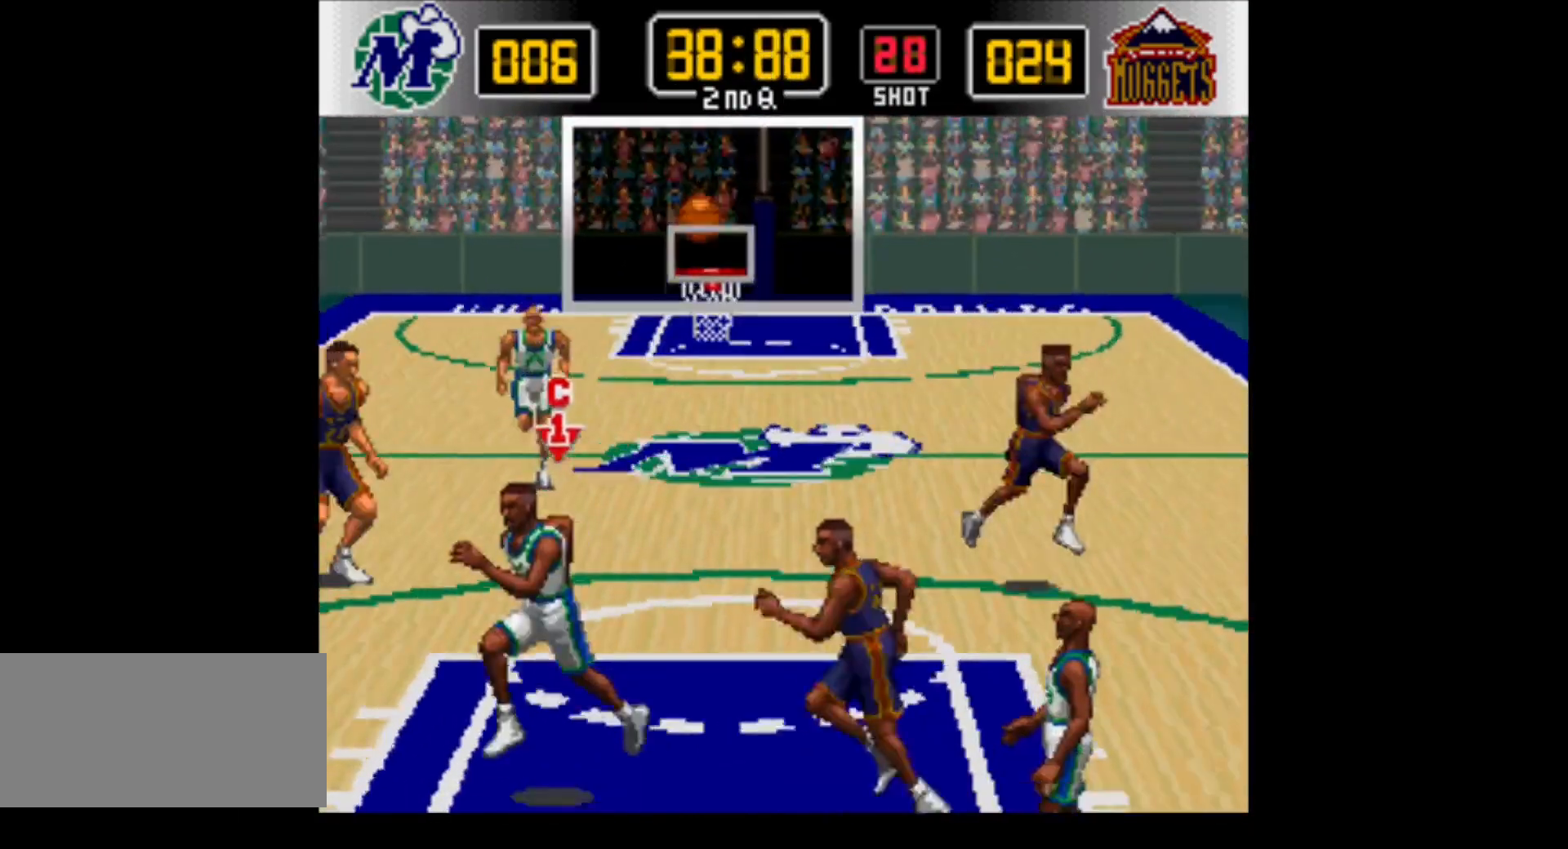
{"buttons": ["DPAD_DOWN"], "events": [[33, "DPAD_RIGHT", "down"], [67, "DPAD_DOWN", "up"], [133, "DPAD_UP", "down"], [183, "Y", "down"], [300, "DPAD_UP", "up"], [317, "DPAD_DOWN", "down"], [383, "Y", "up"], [417, "DPAD_RIGHT", "up"]]}
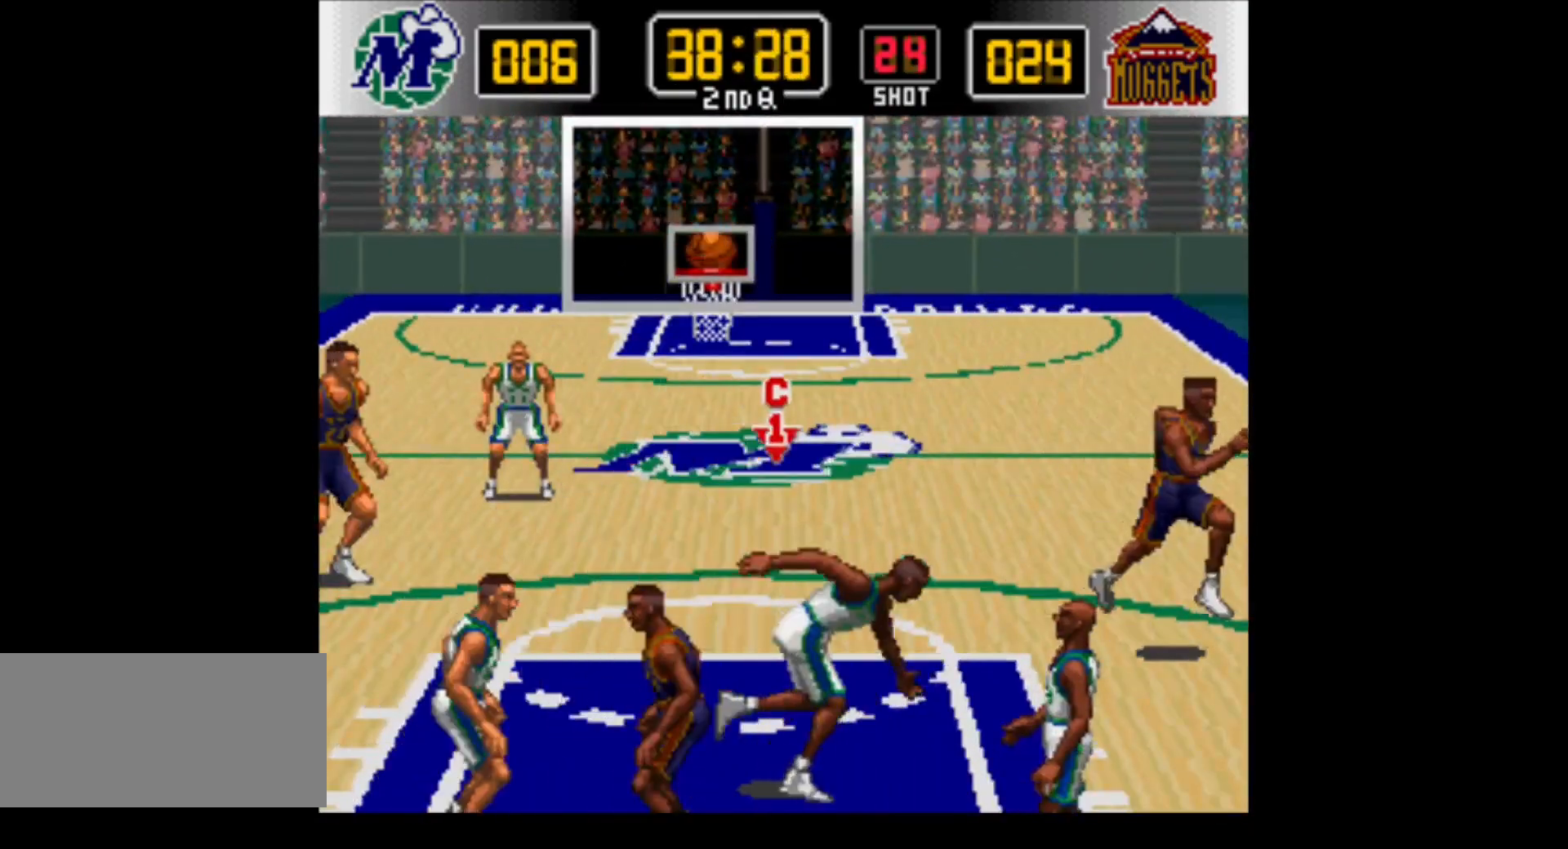
{"buttons": ["DPAD_DOWN", "DPAD_LEFT"], "events": [[100, "DPAD_LEFT", "down"]]}
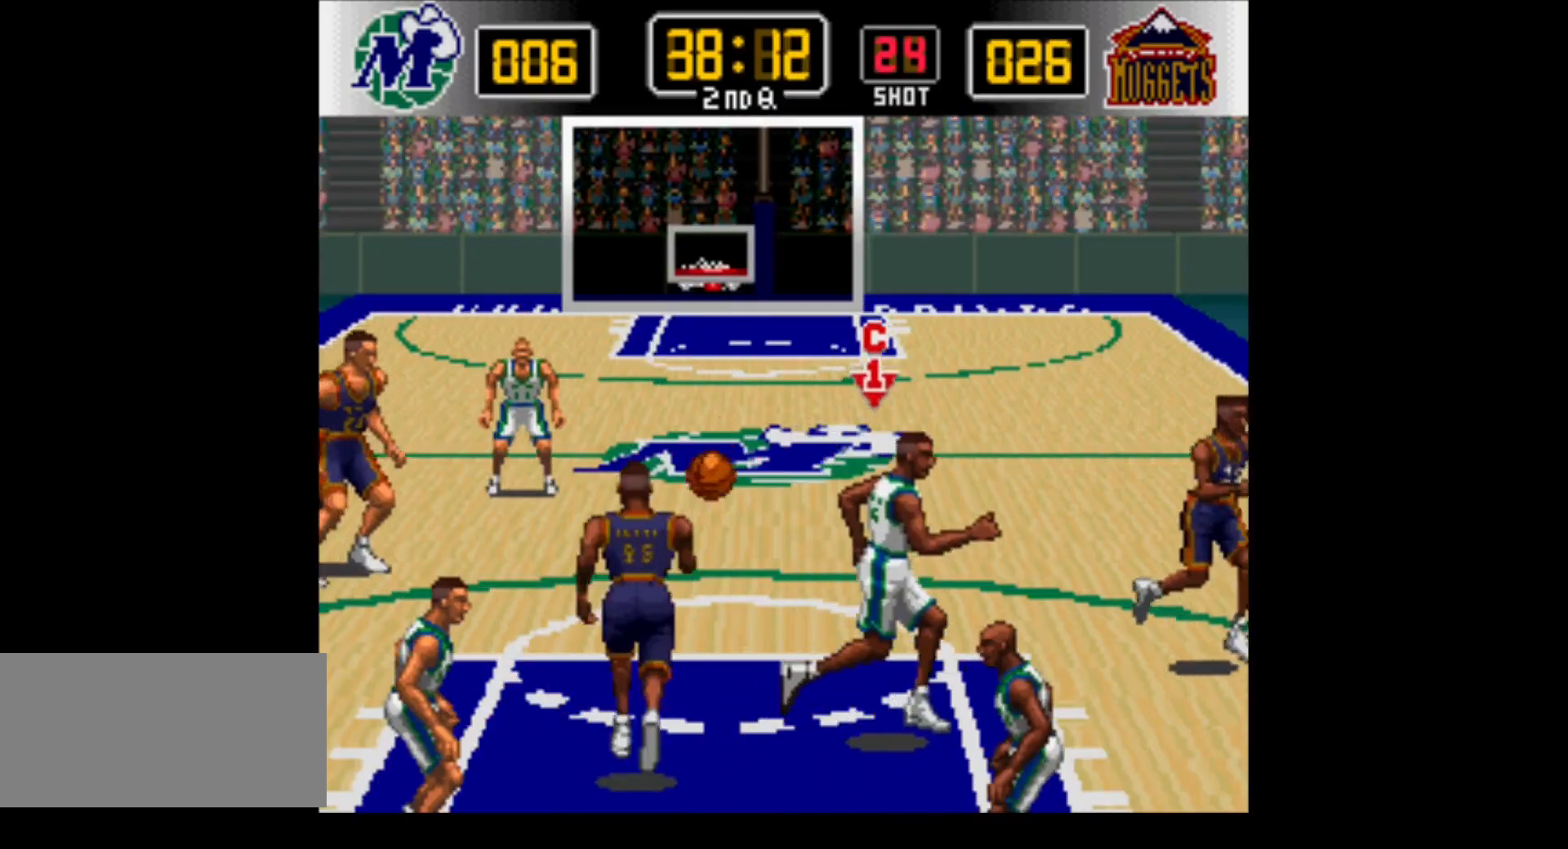
{"buttons": ["DPAD_DOWN"], "events": [[250, "DPAD_LEFT", "up"]]}
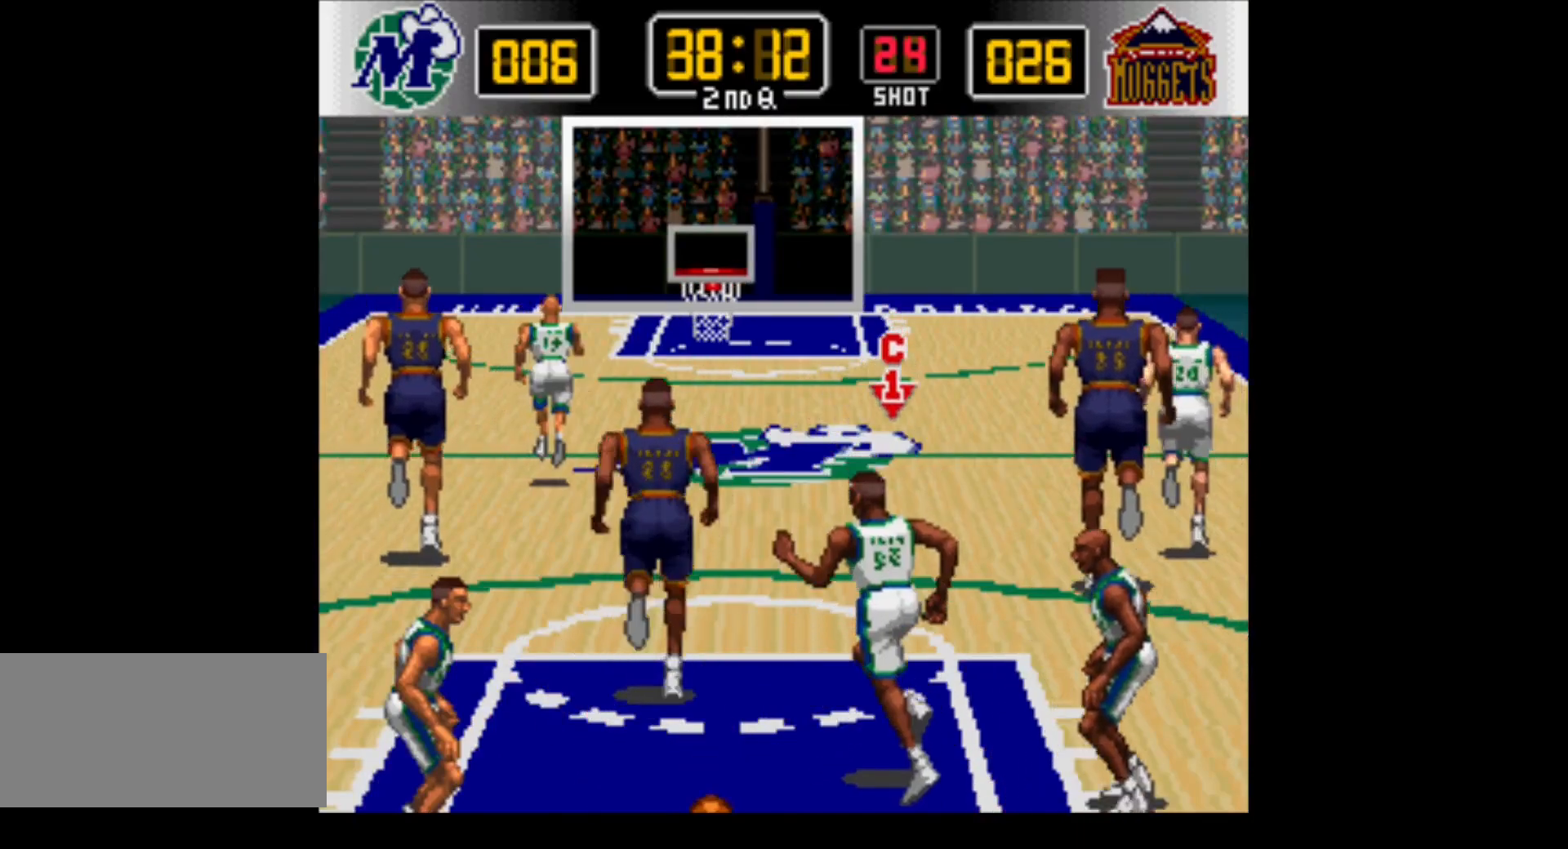
{"buttons": [], "events": [[67, "DPAD_DOWN", "up"]]}
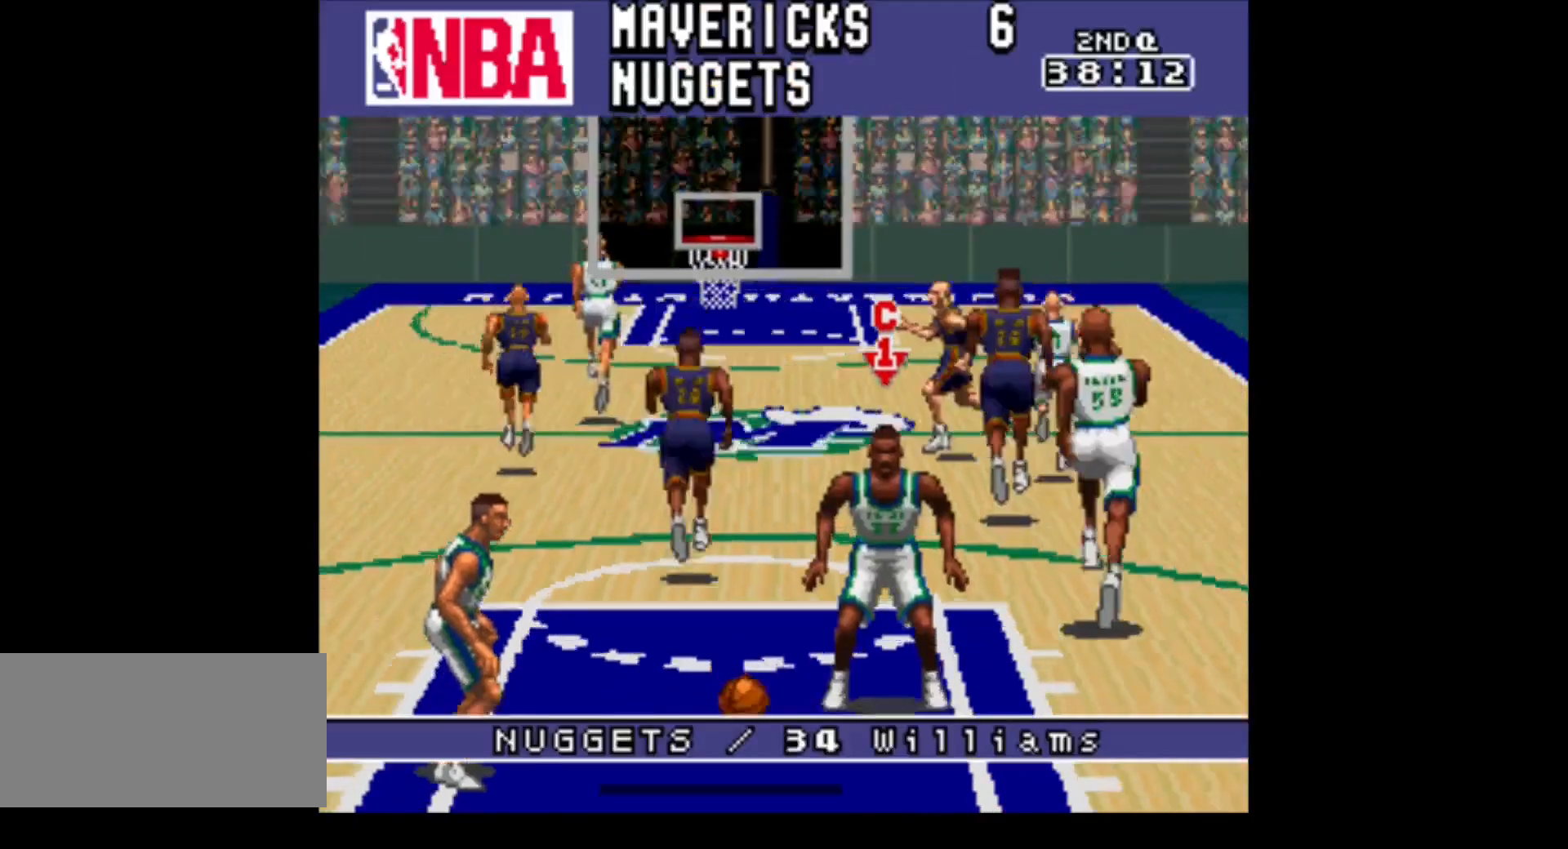
{"buttons": [], "events": []}
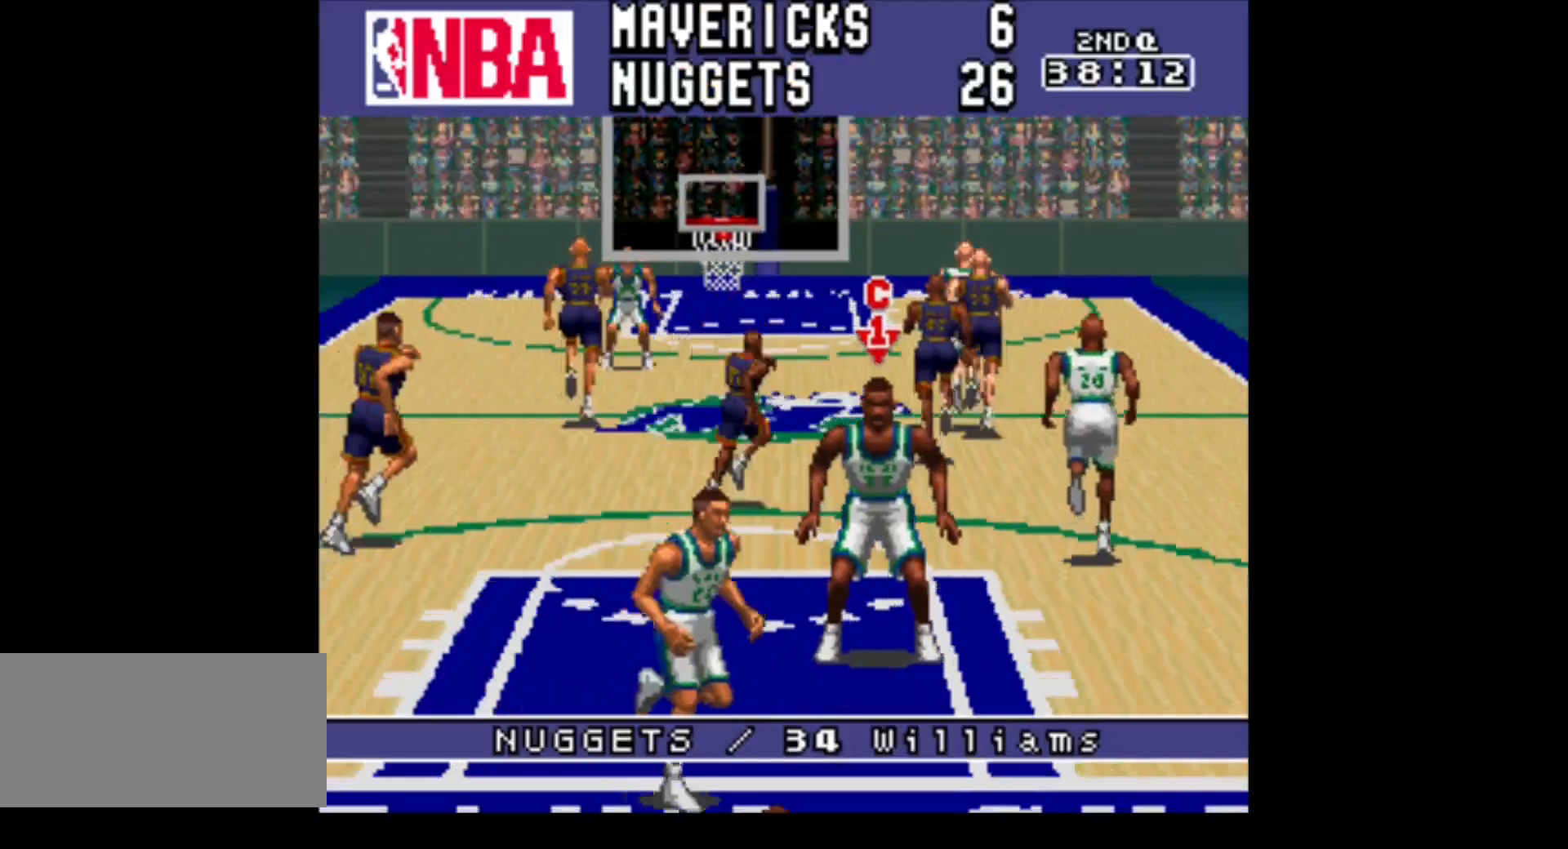
{"buttons": ["DPAD_LEFT"], "events": [[483, "DPAD_LEFT", "down"]]}
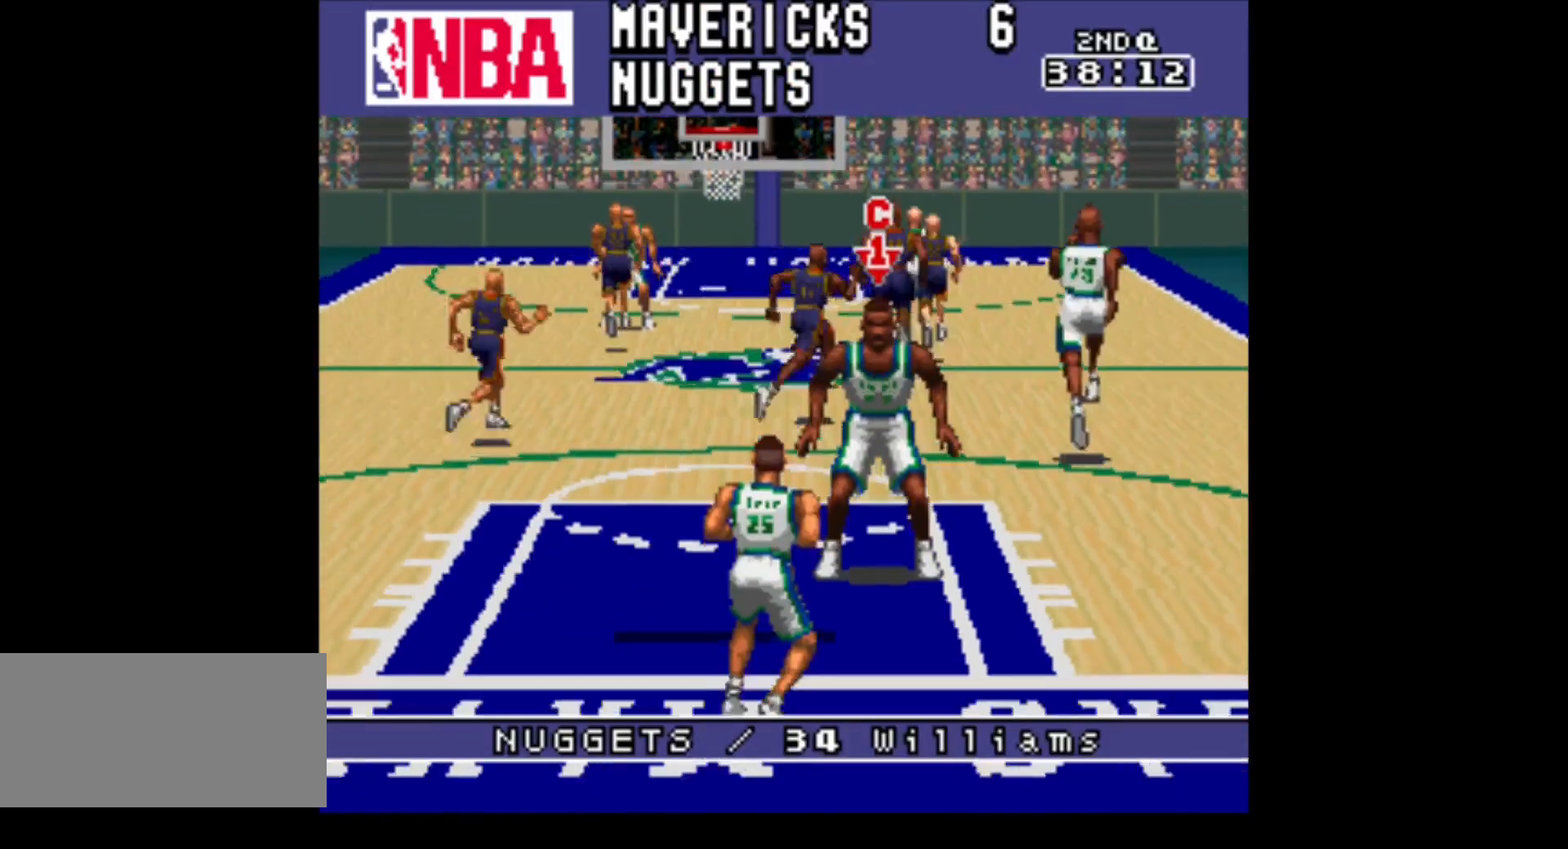
{"buttons": ["DPAD_UP"], "events": [[67, "DPAD_UP", "down"], [483, "DPAD_LEFT", "up"]]}
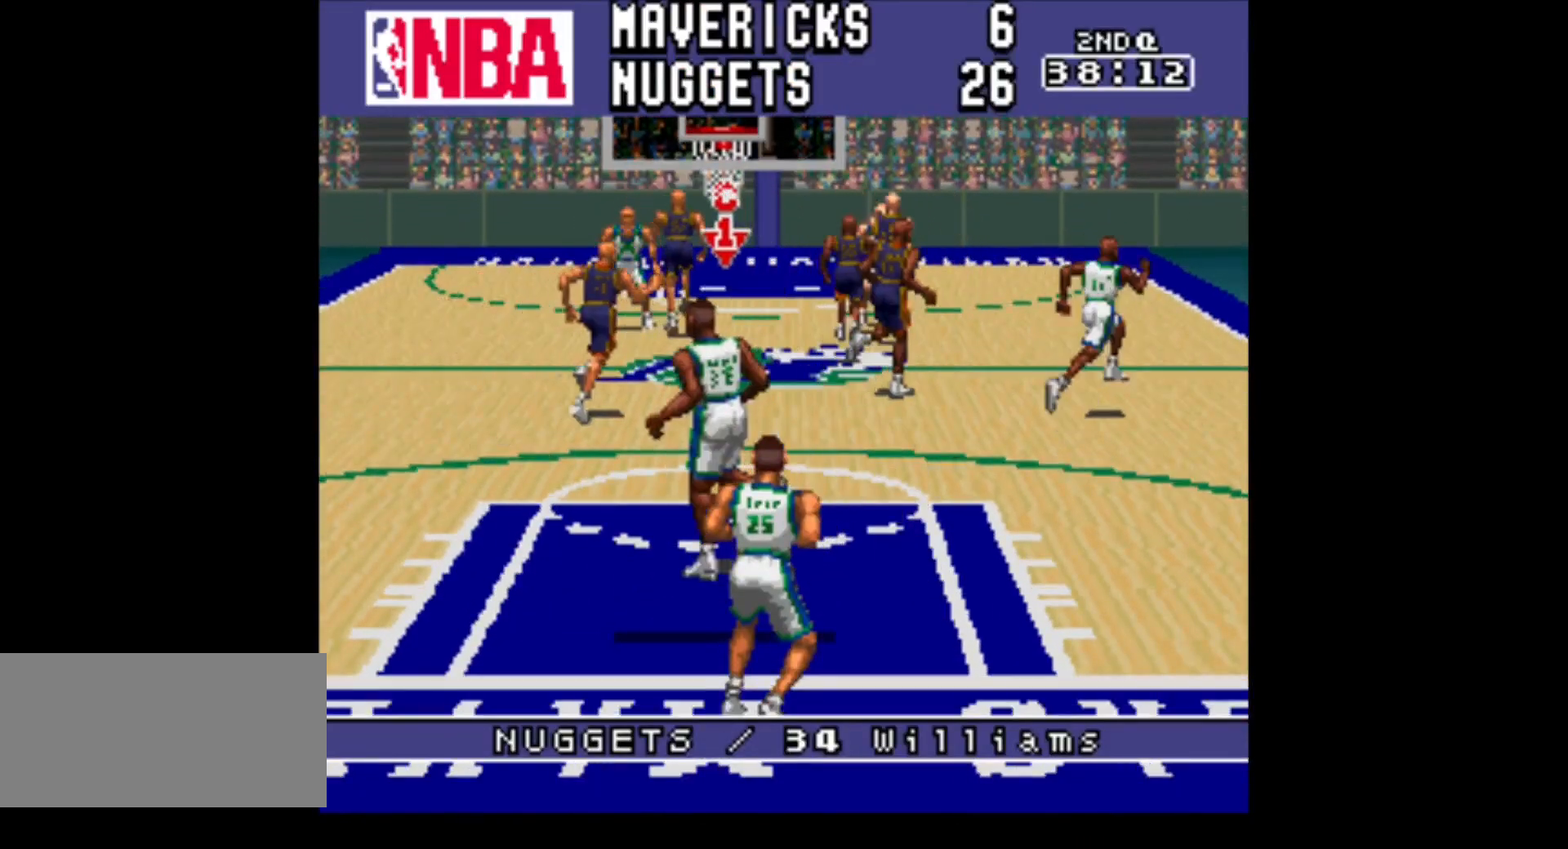
{"buttons": ["DPAD_UP"], "events": []}
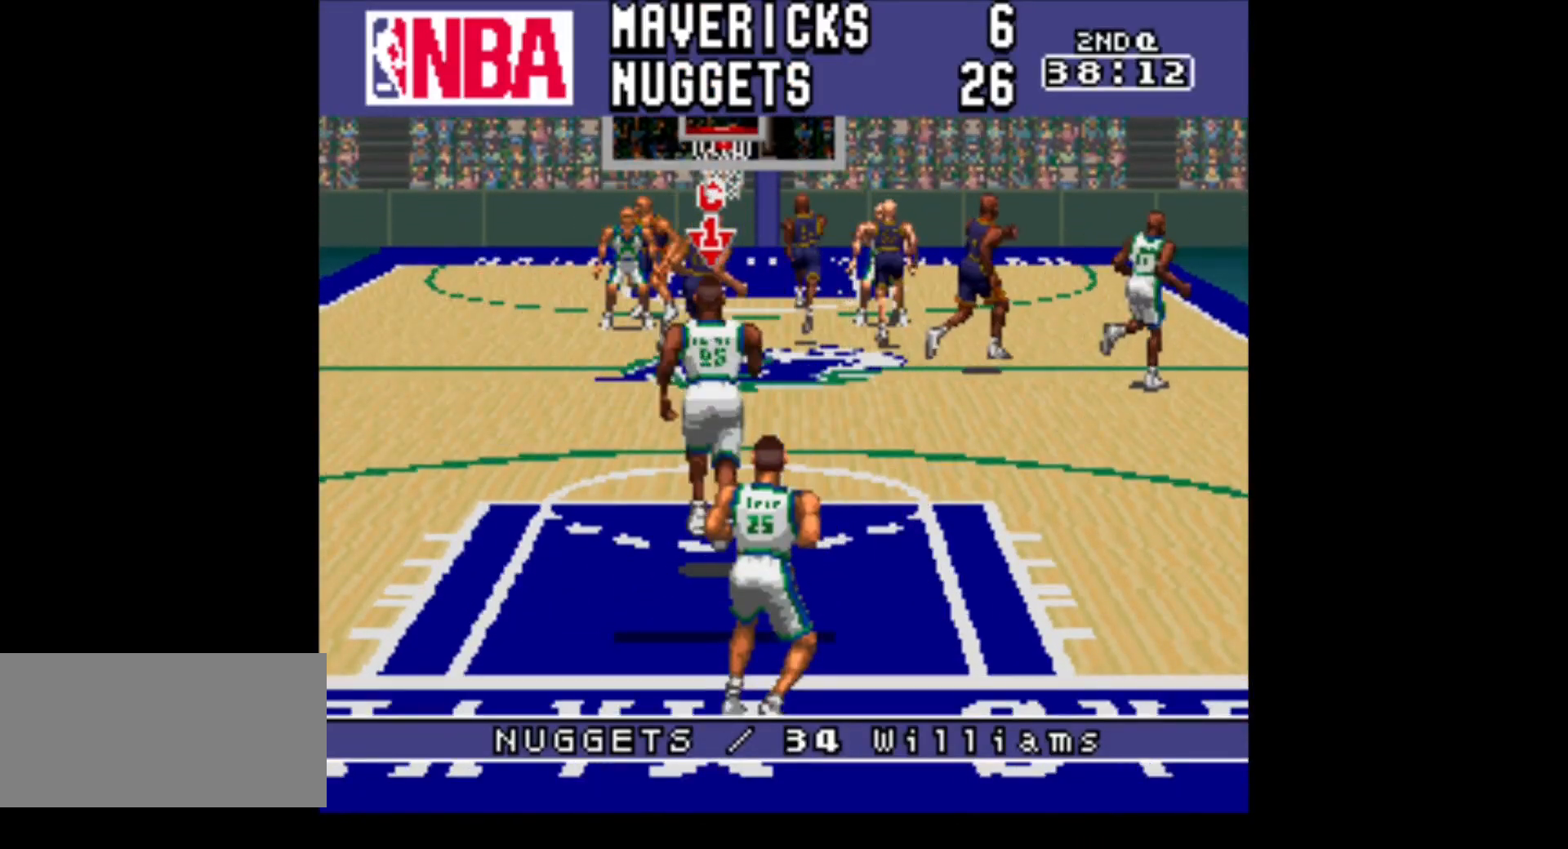
{"buttons": ["DPAD_UP"], "events": []}
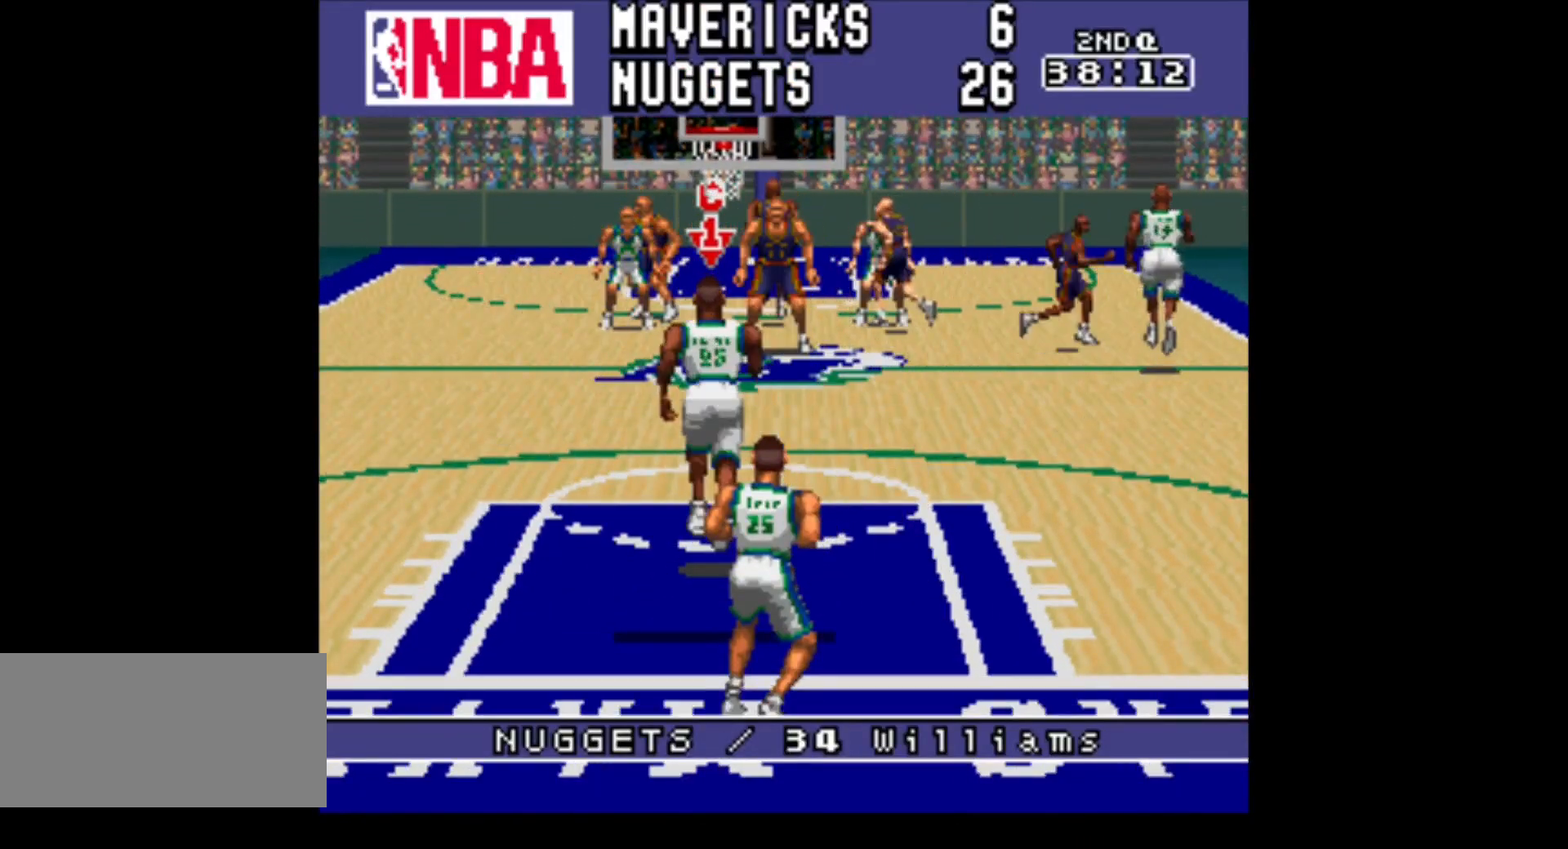
{"buttons": ["DPAD_UP"], "events": []}
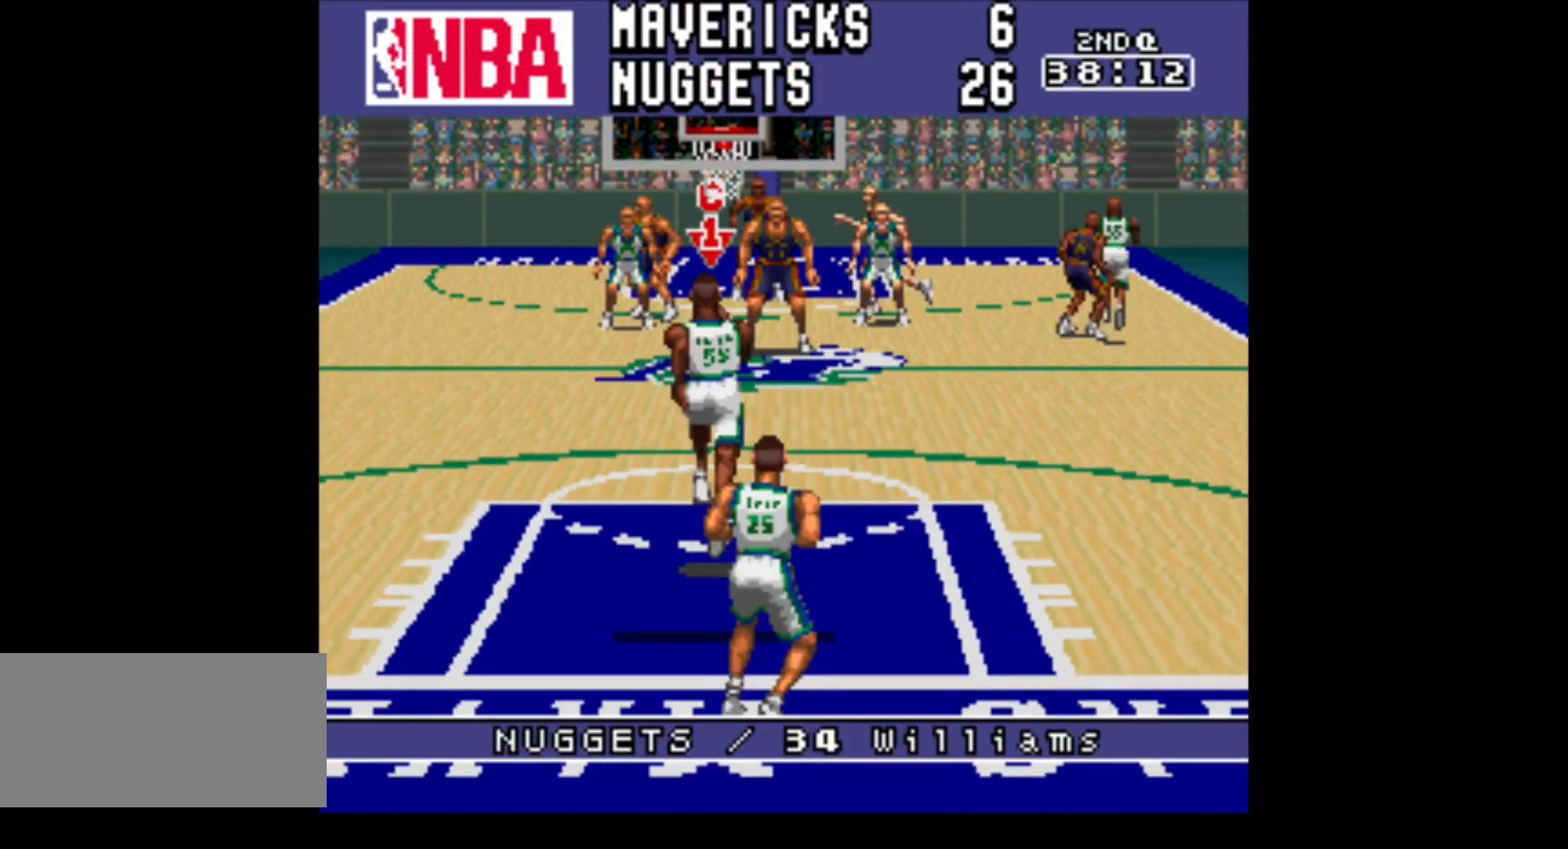
{"buttons": ["DPAD_UP"], "events": []}
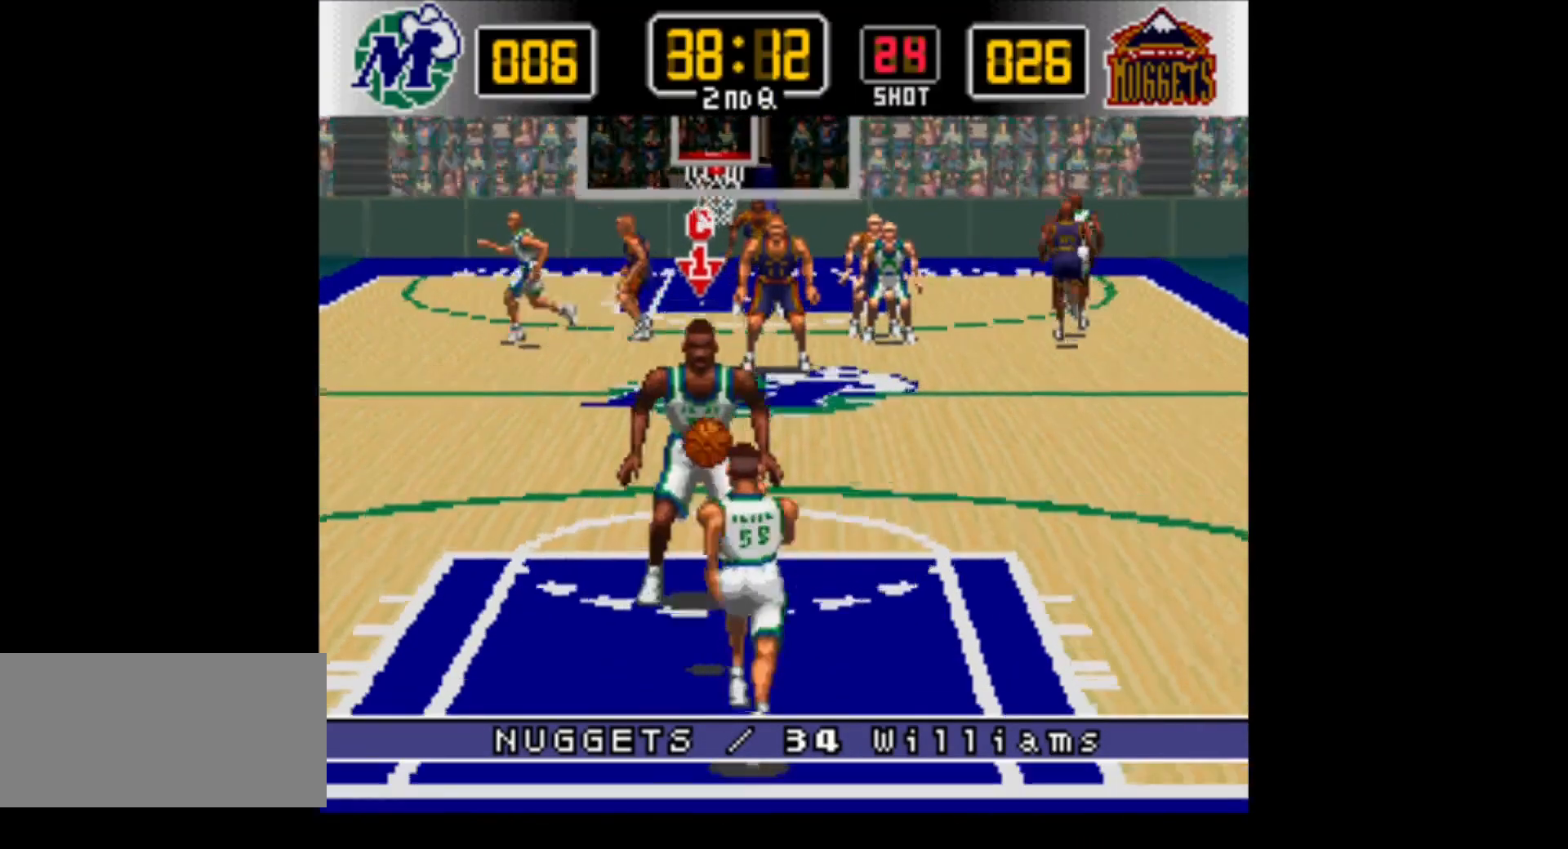
{"buttons": ["DPAD_UP"], "events": []}
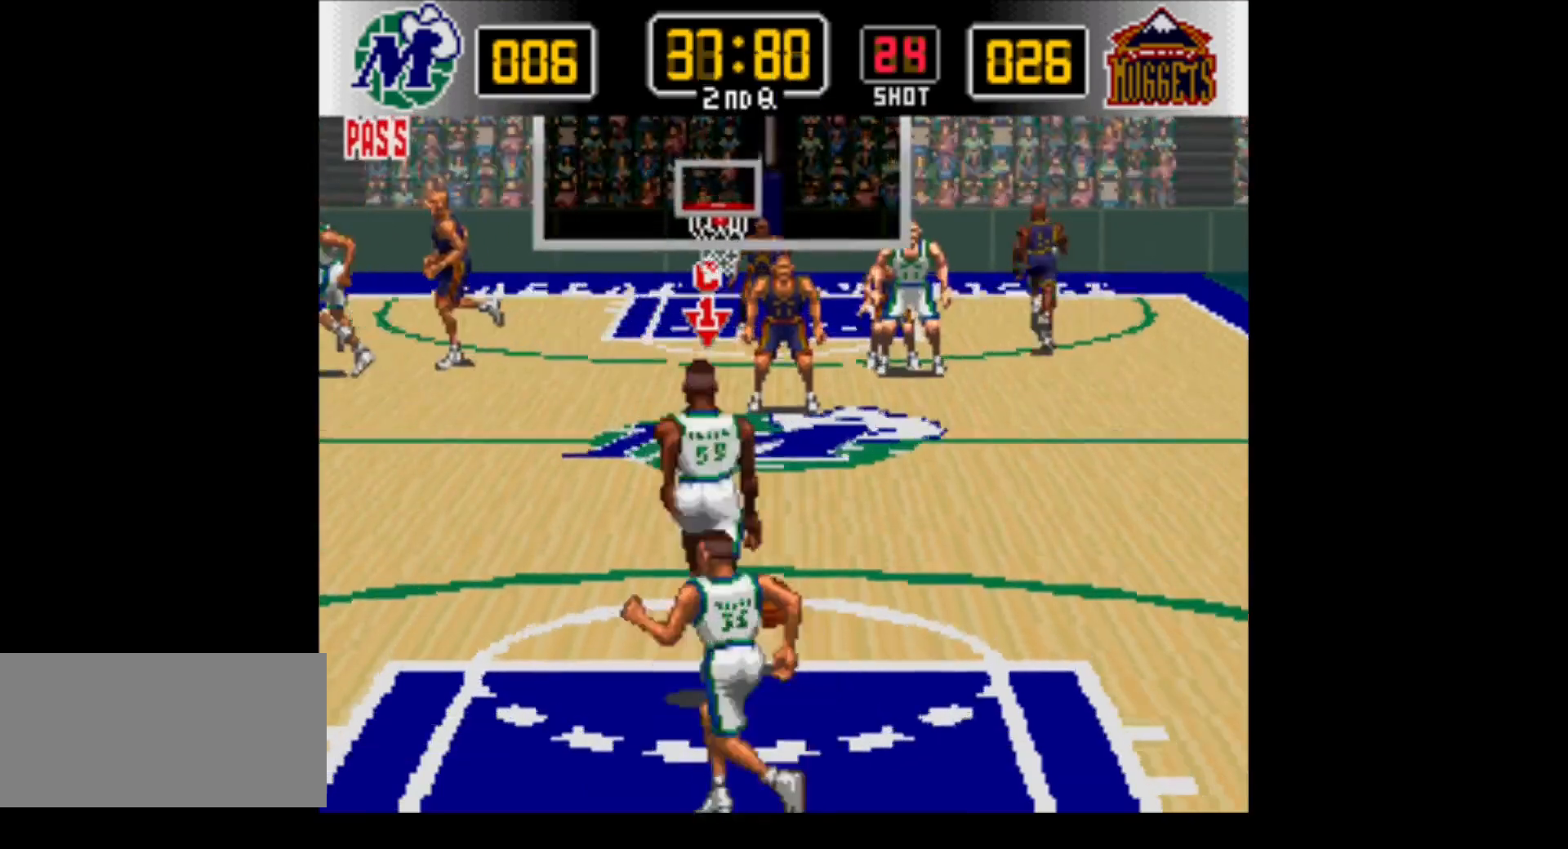
{"buttons": ["DPAD_UP"], "events": [[183, "DPAD_LEFT", "down"], [483, "DPAD_LEFT", "up"]]}
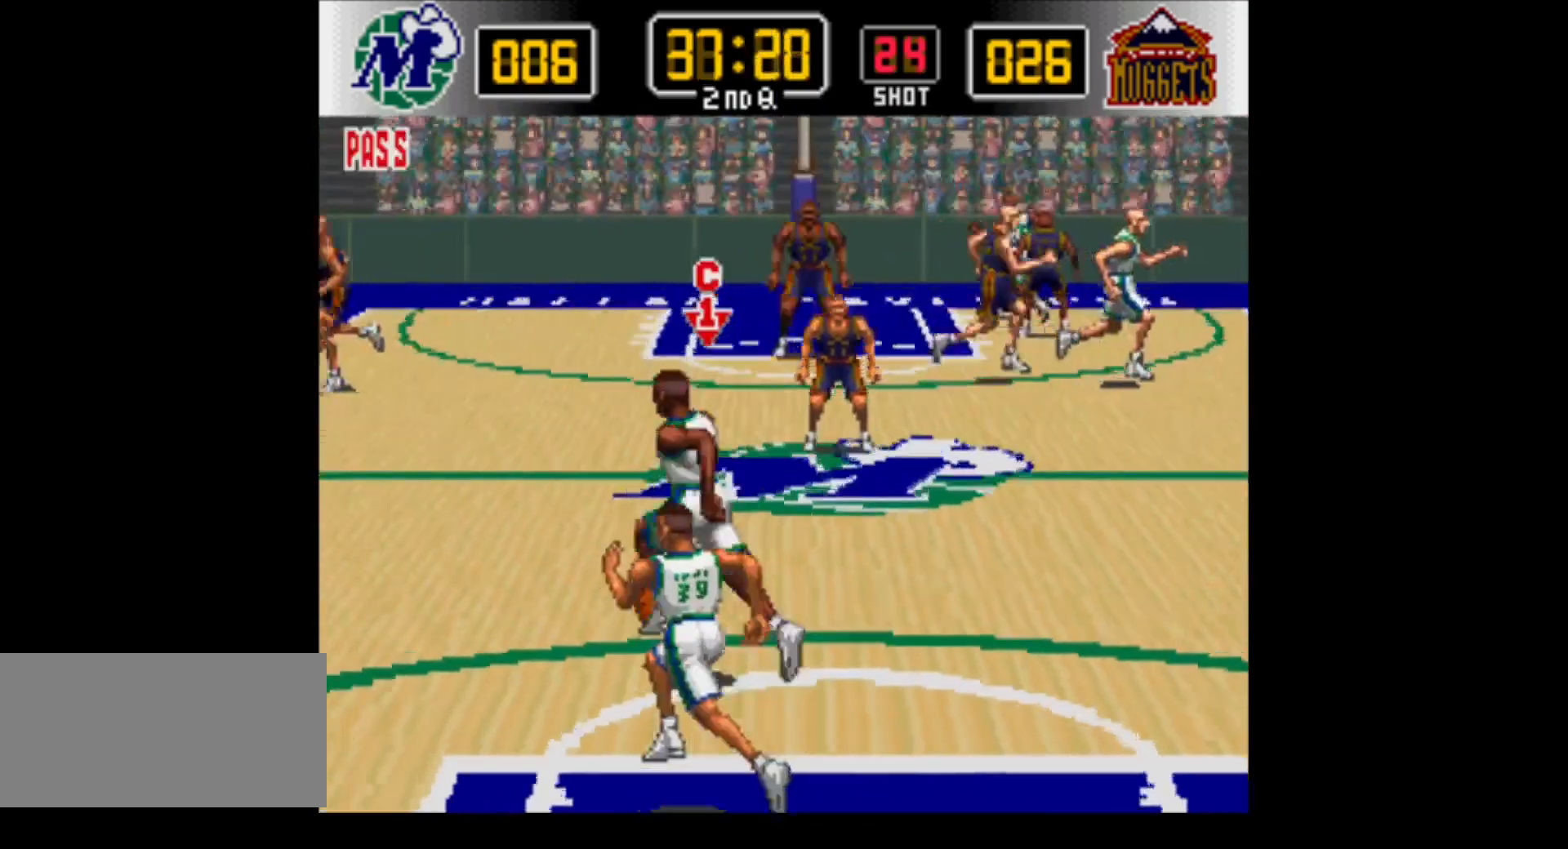
{"buttons": ["DPAD_UP"], "events": []}
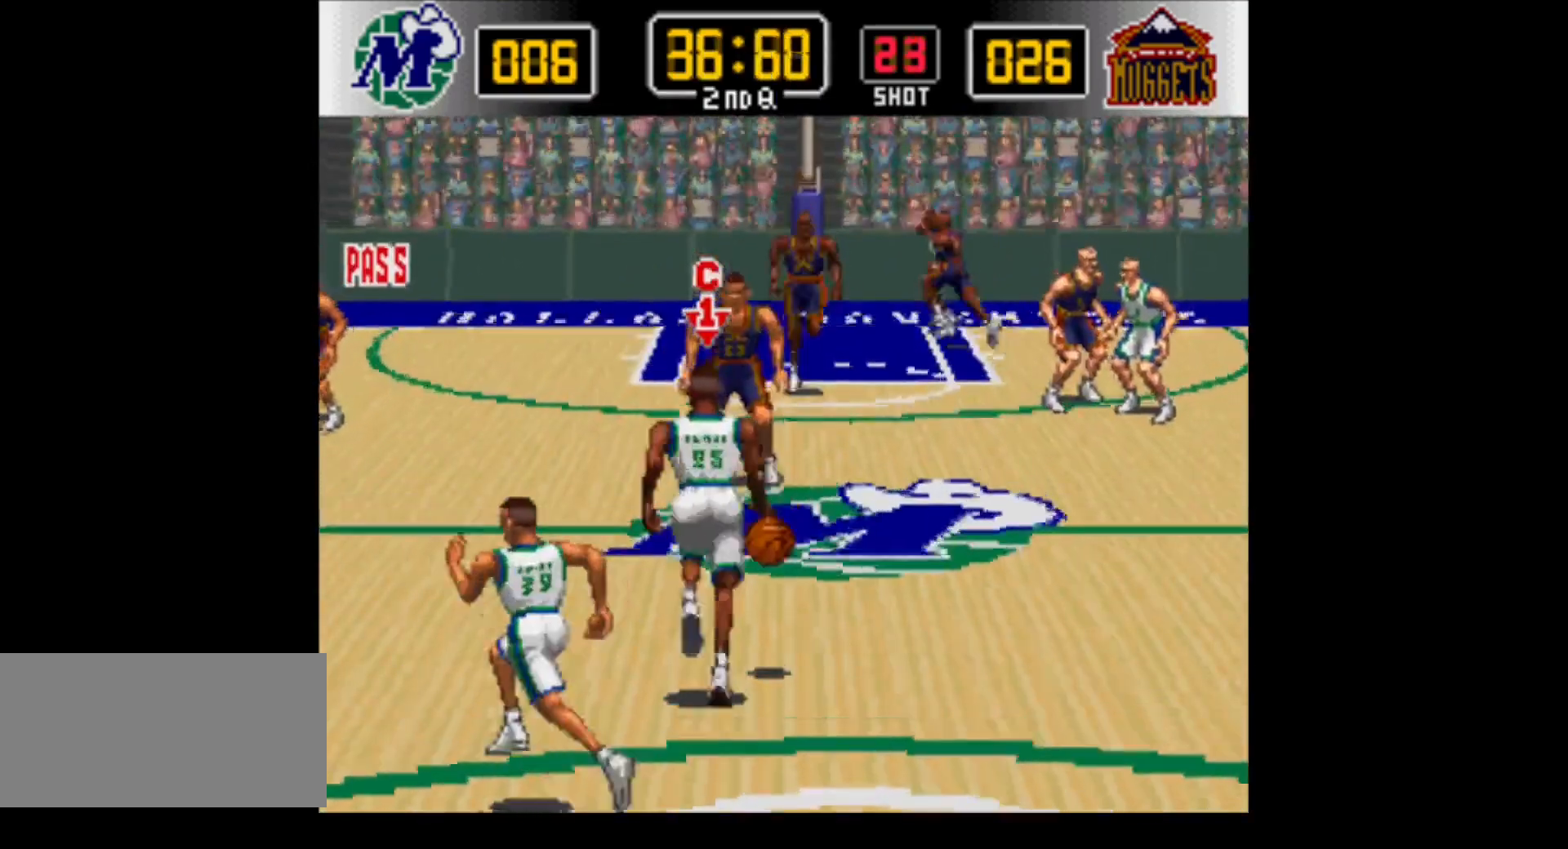
{"buttons": ["DPAD_UP"], "events": []}
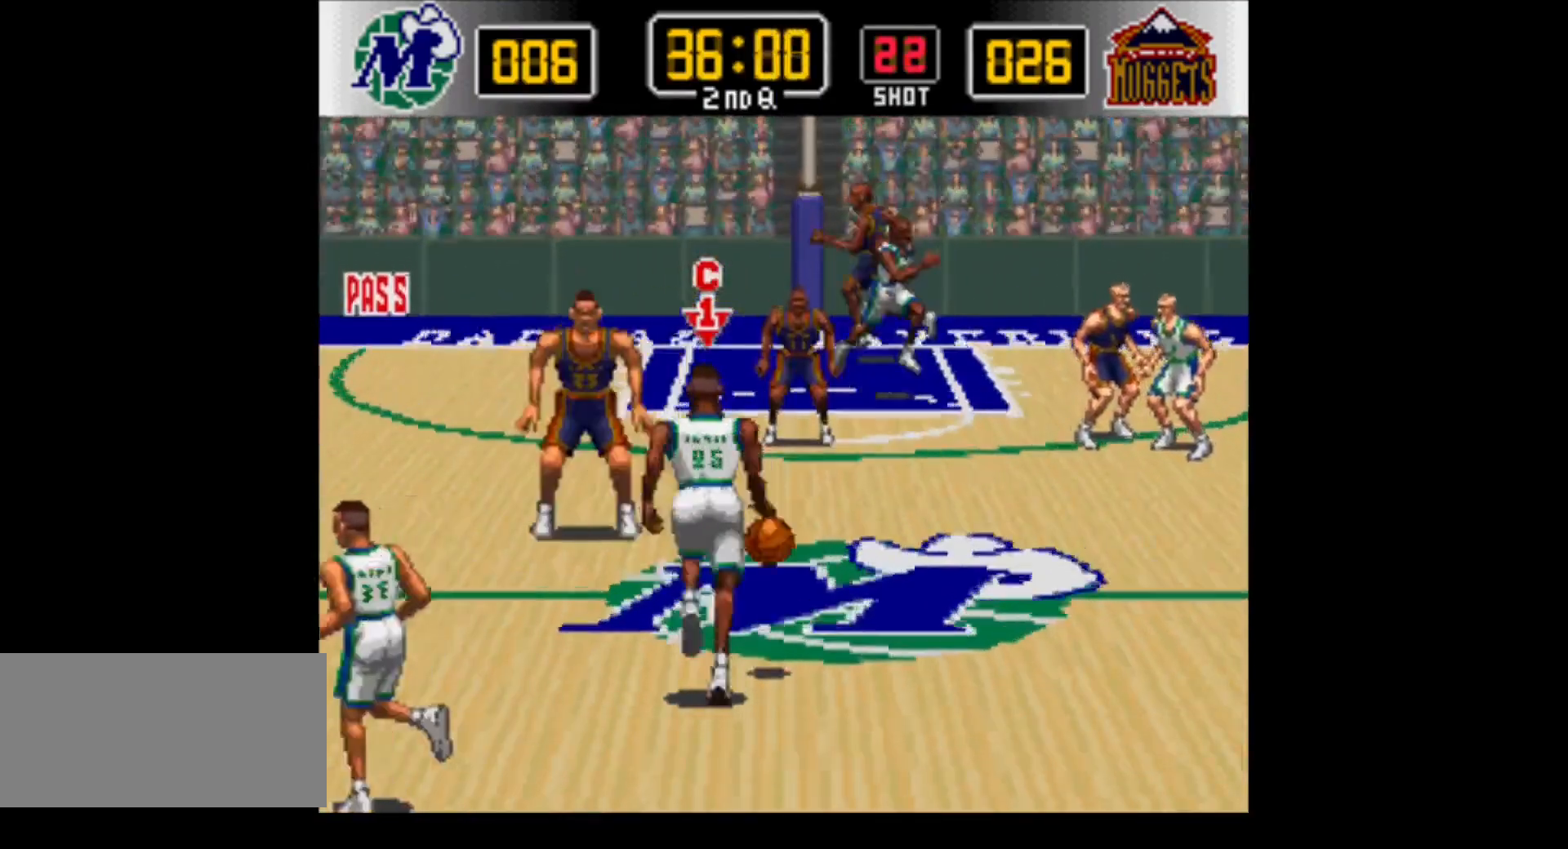
{"buttons": ["DPAD_UP", "DPAD_RIGHT"], "events": [[417, "DPAD_RIGHT", "down"]]}
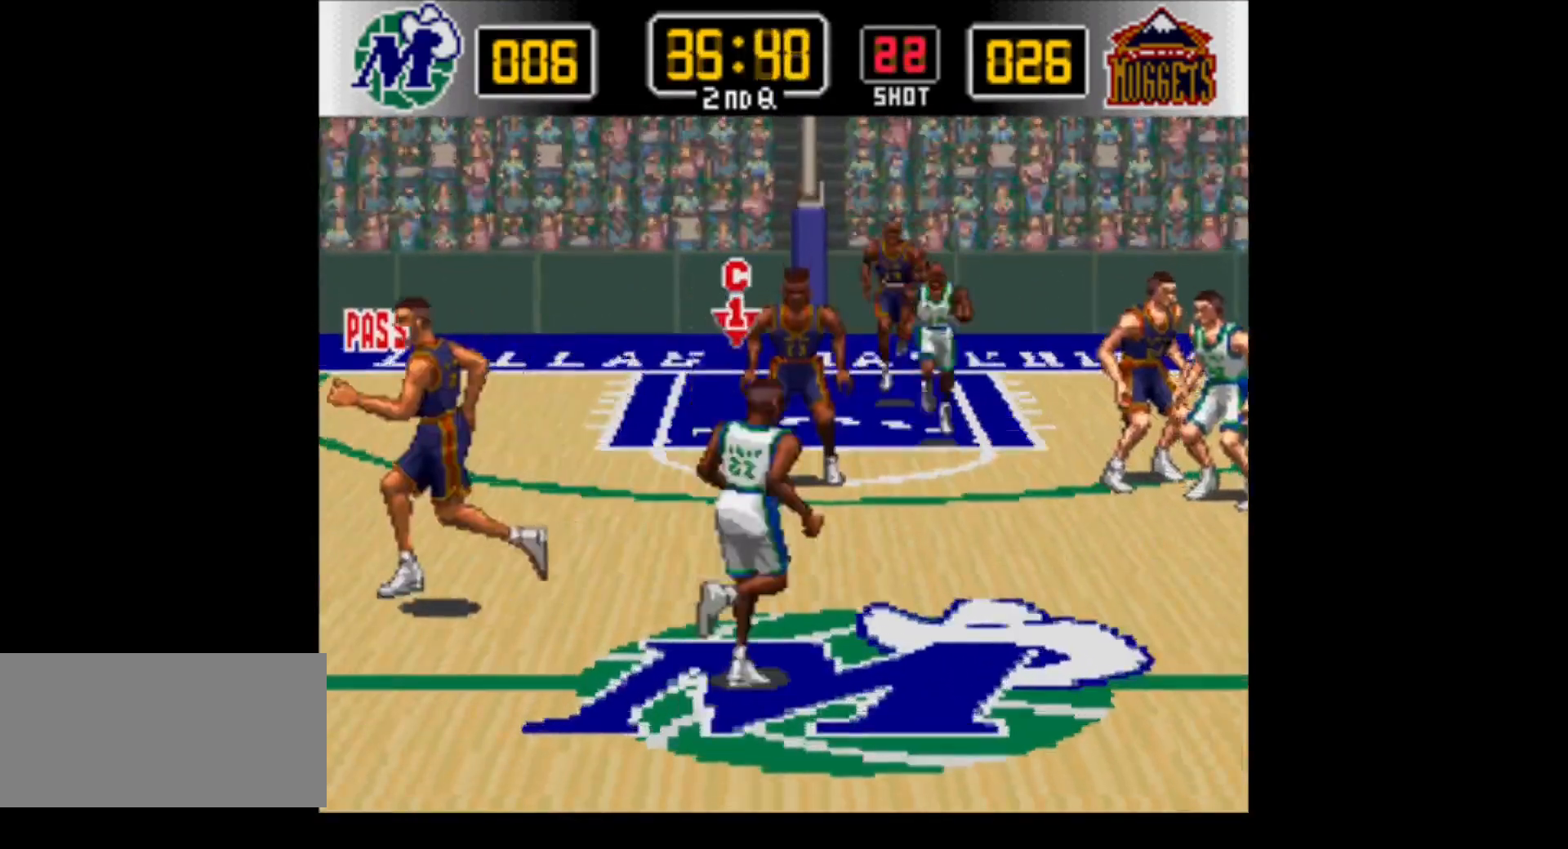
{"buttons": ["DPAD_UP", "DPAD_RIGHT"], "events": []}
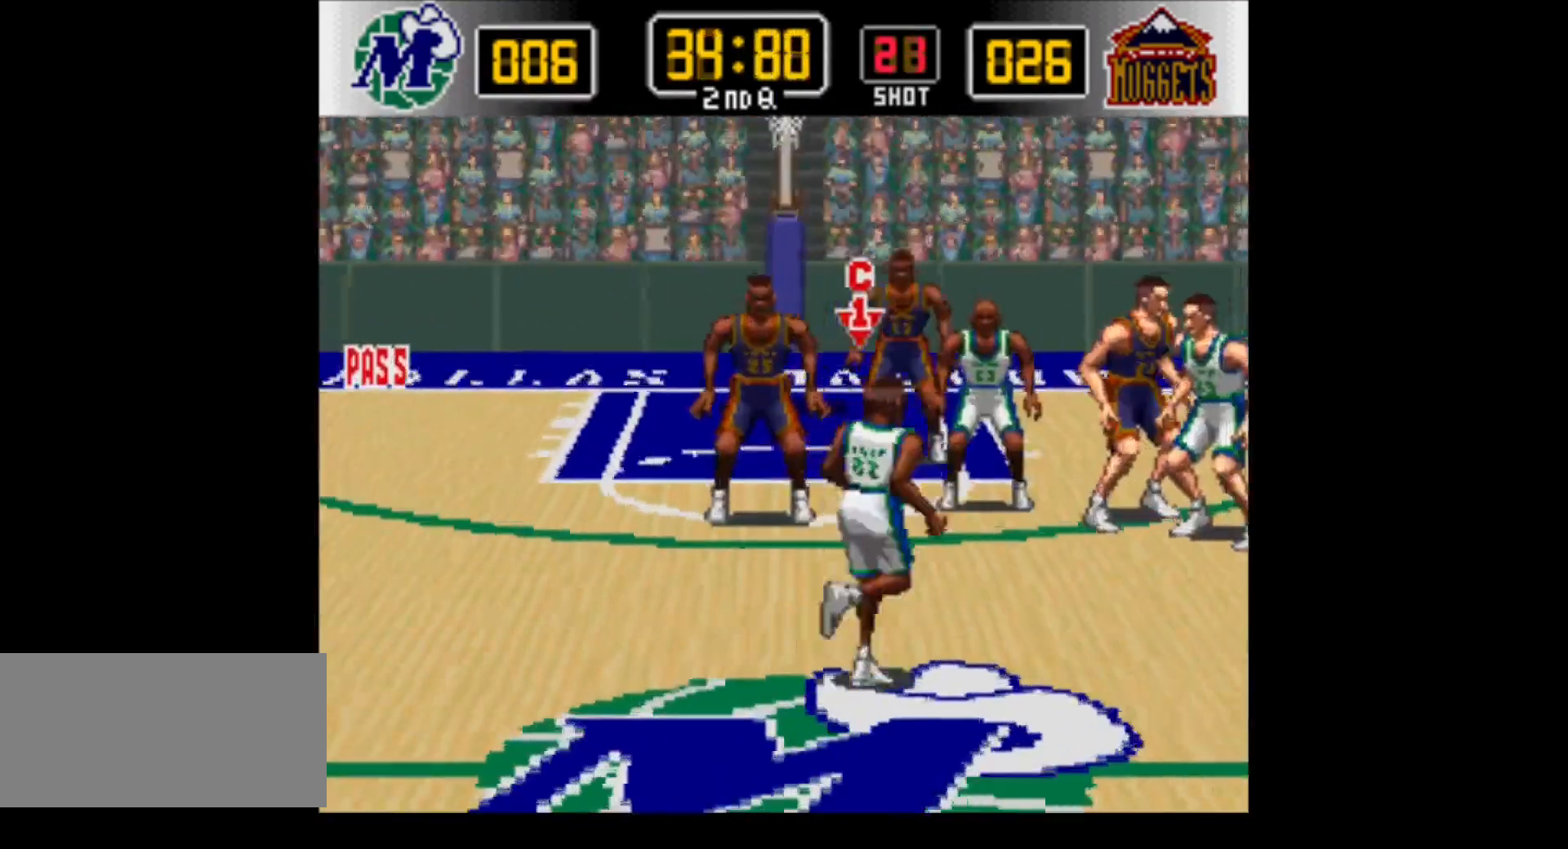
{"buttons": ["DPAD_UP"], "events": [[450, "DPAD_RIGHT", "up"]]}
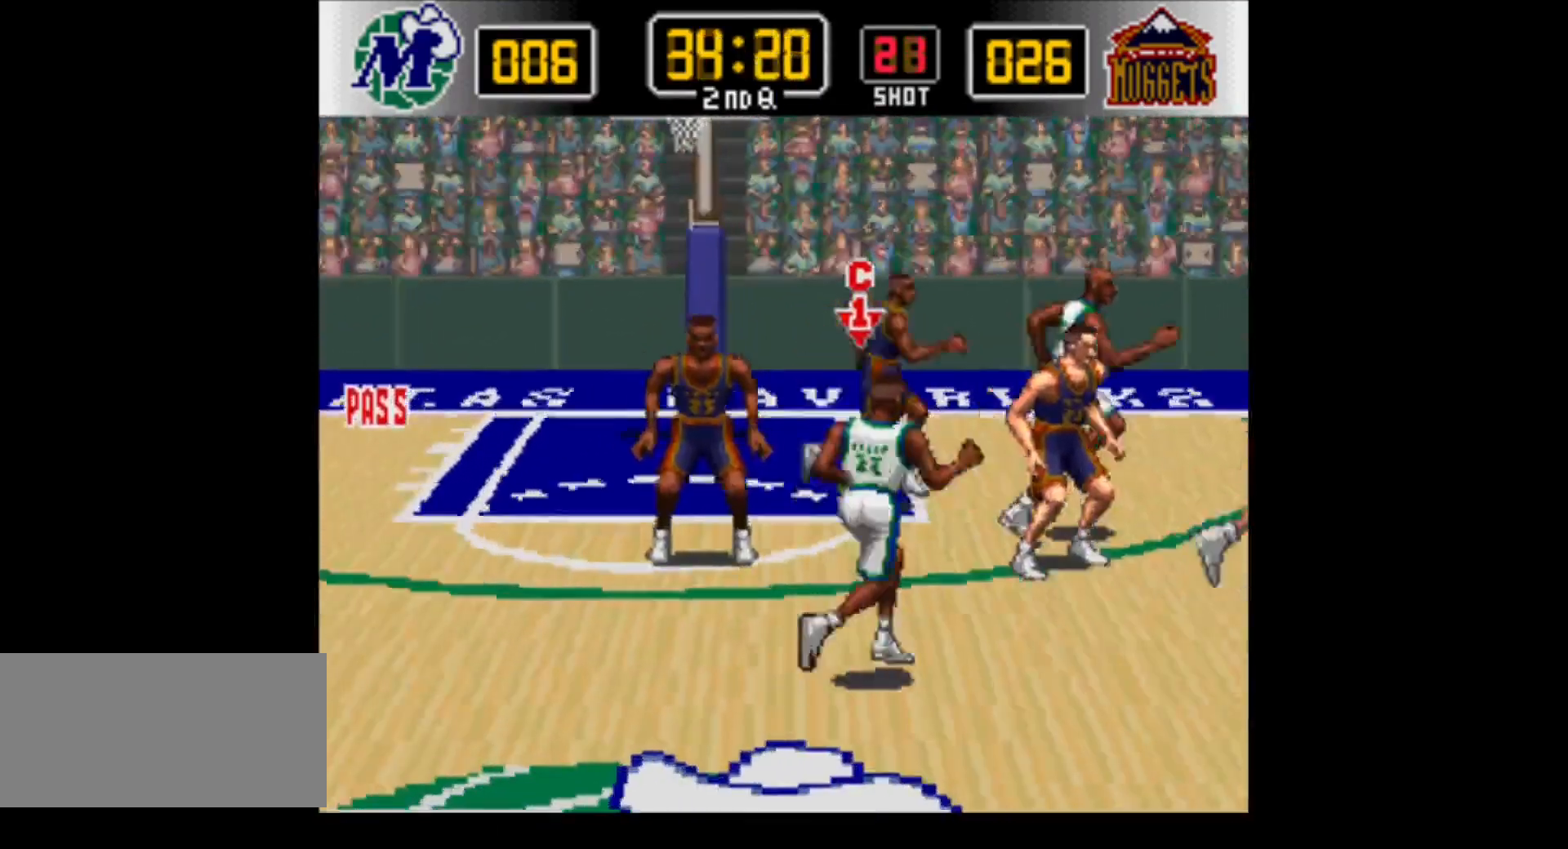
{"buttons": ["DPAD_UP", "DPAD_LEFT"], "events": [[50, "DPAD_LEFT", "down"]]}
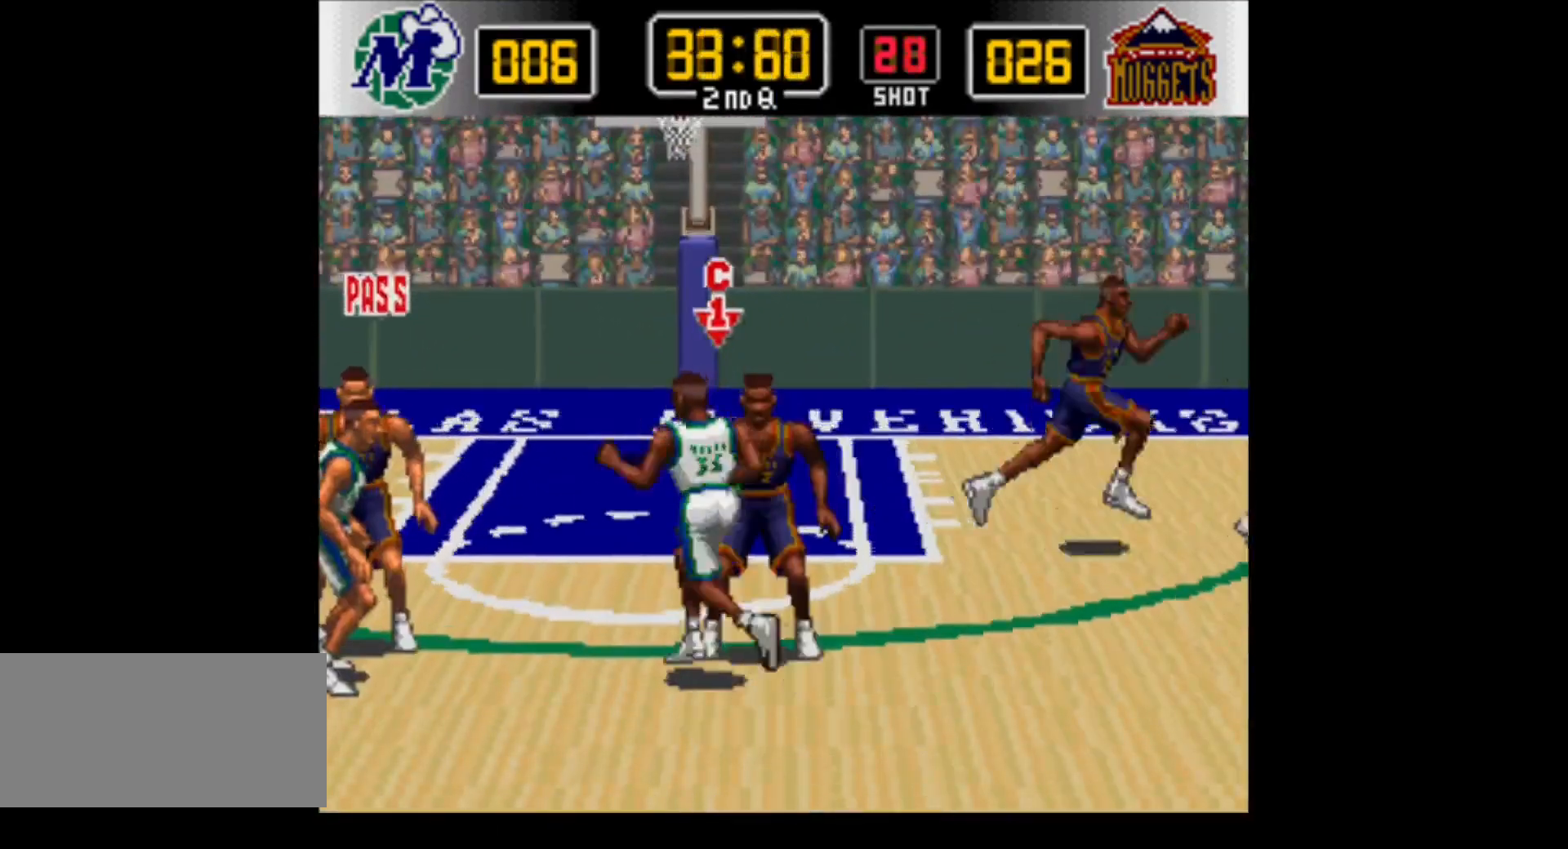
{"buttons": ["DPAD_LEFT"], "events": [[267, "DPAD_UP", "up"]]}
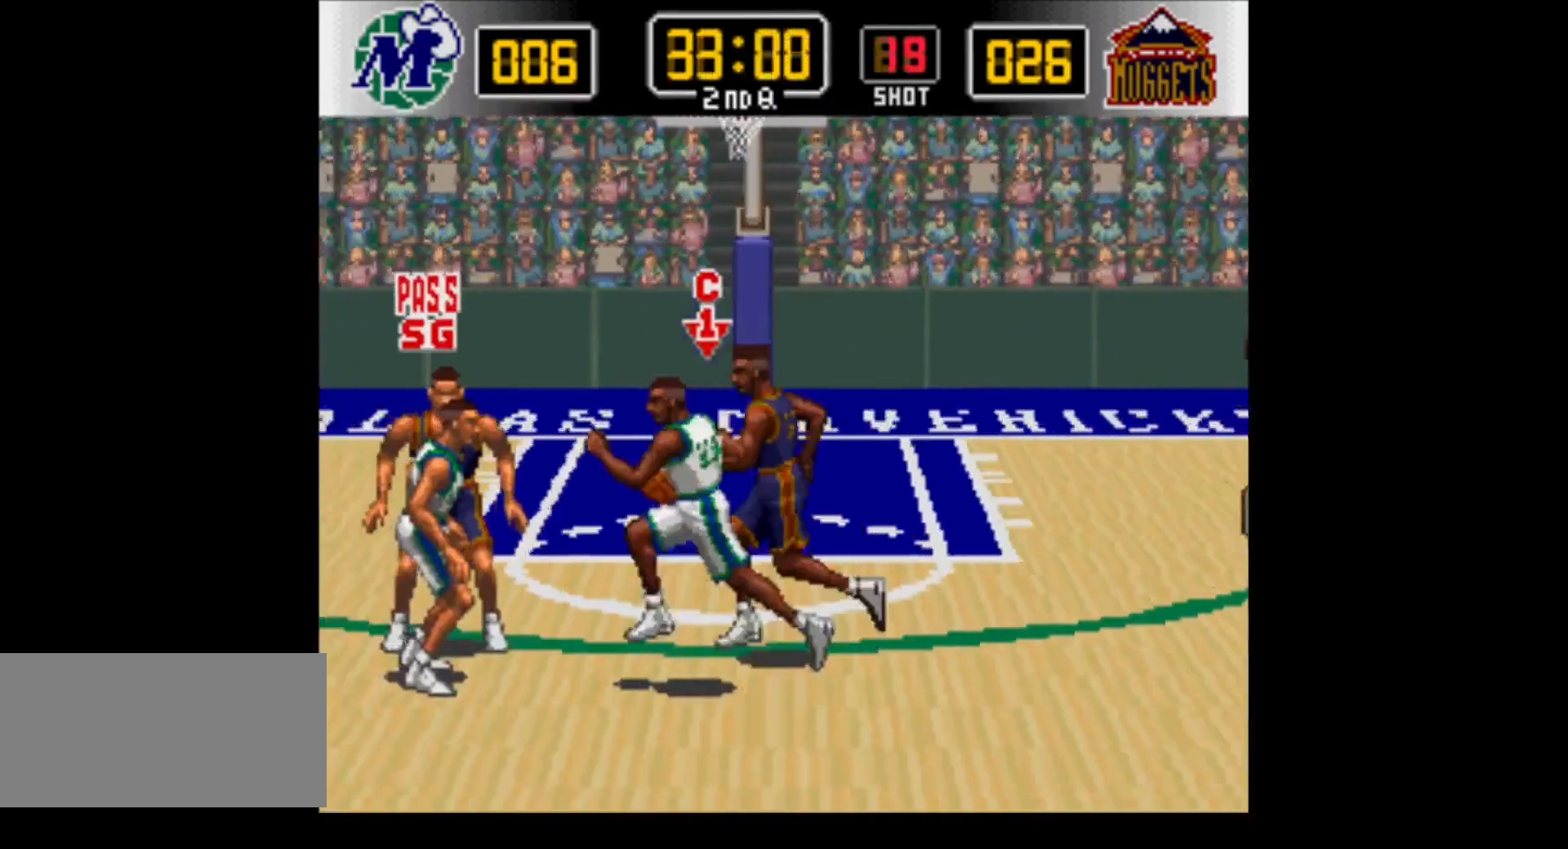
{"buttons": ["DPAD_UP", "DPAD_LEFT"], "events": [[67, "DPAD_UP", "down"]]}
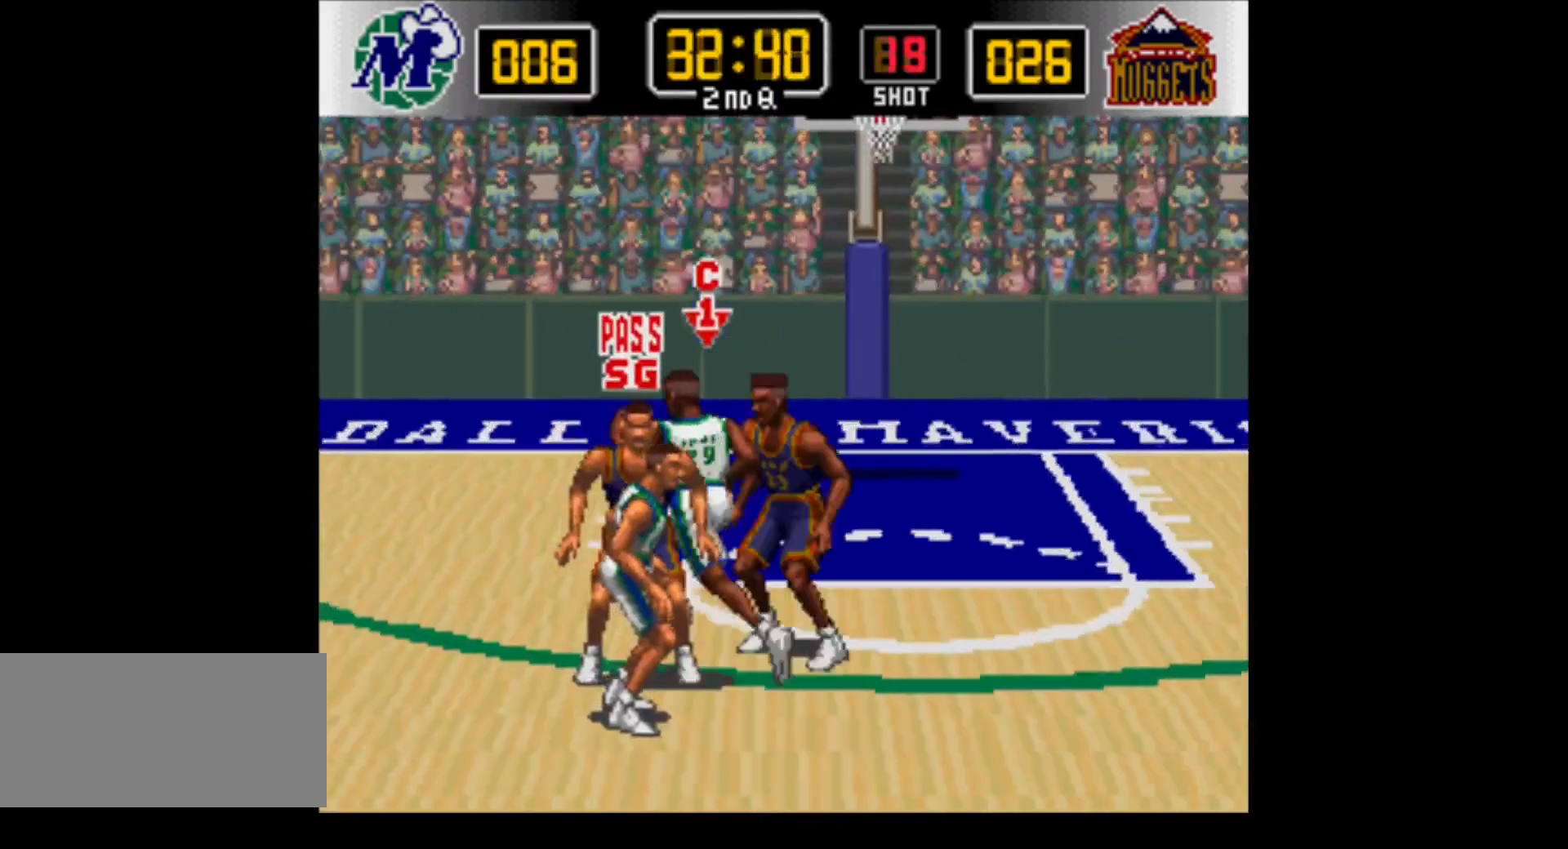
{"buttons": ["DPAD_DOWN", "DPAD_LEFT"], "events": [[383, "DPAD_UP", "up"], [417, "DPAD_DOWN", "down"]]}
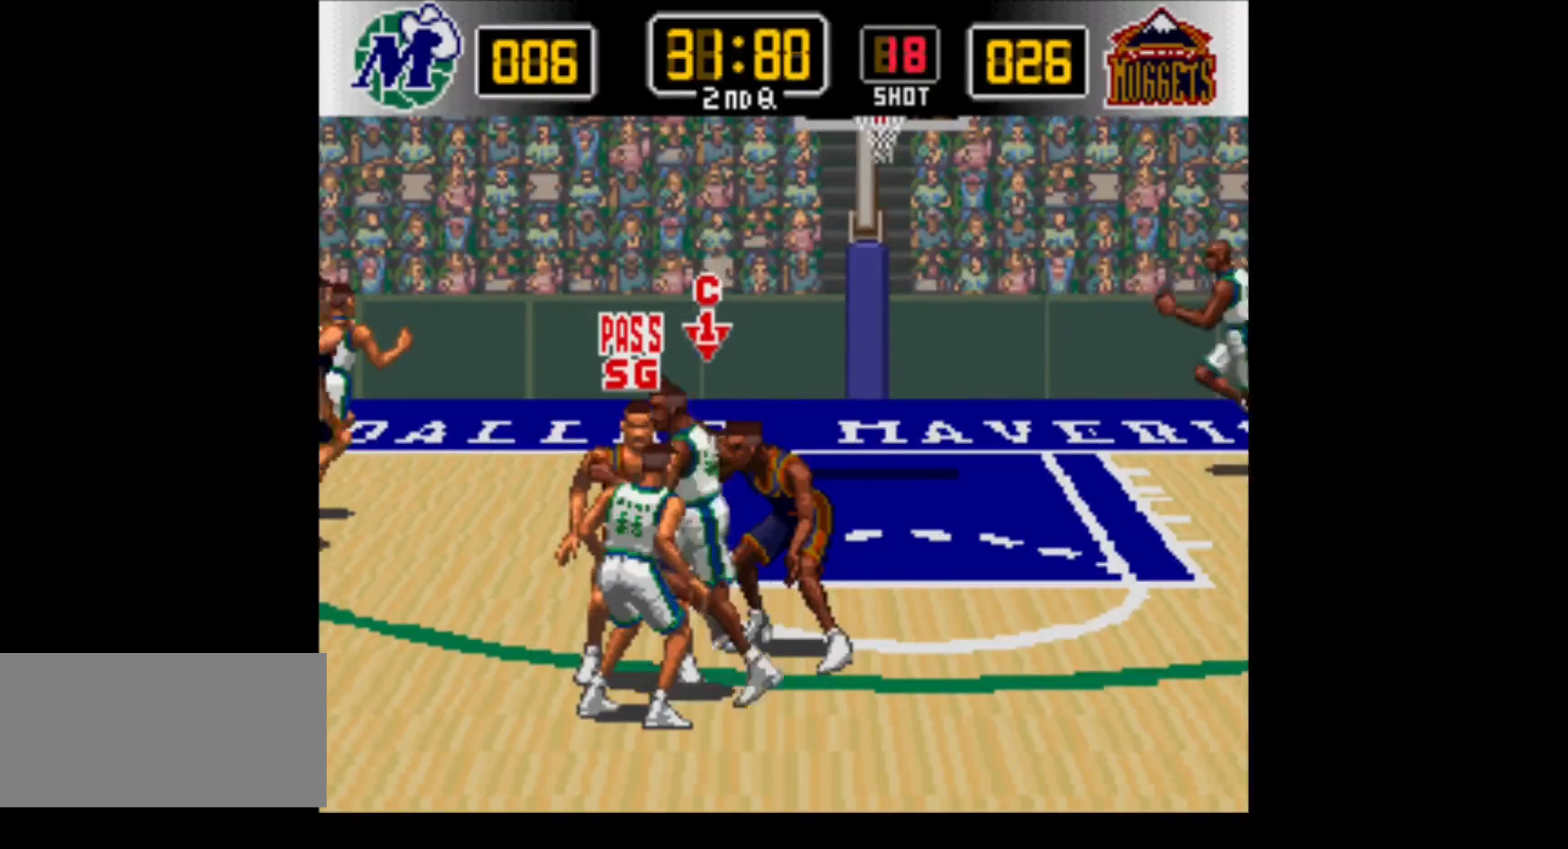
{"buttons": ["DPAD_RIGHT"], "events": [[33, "DPAD_LEFT", "up"], [67, "DPAD_RIGHT", "down"], [200, "DPAD_DOWN", "up"]]}
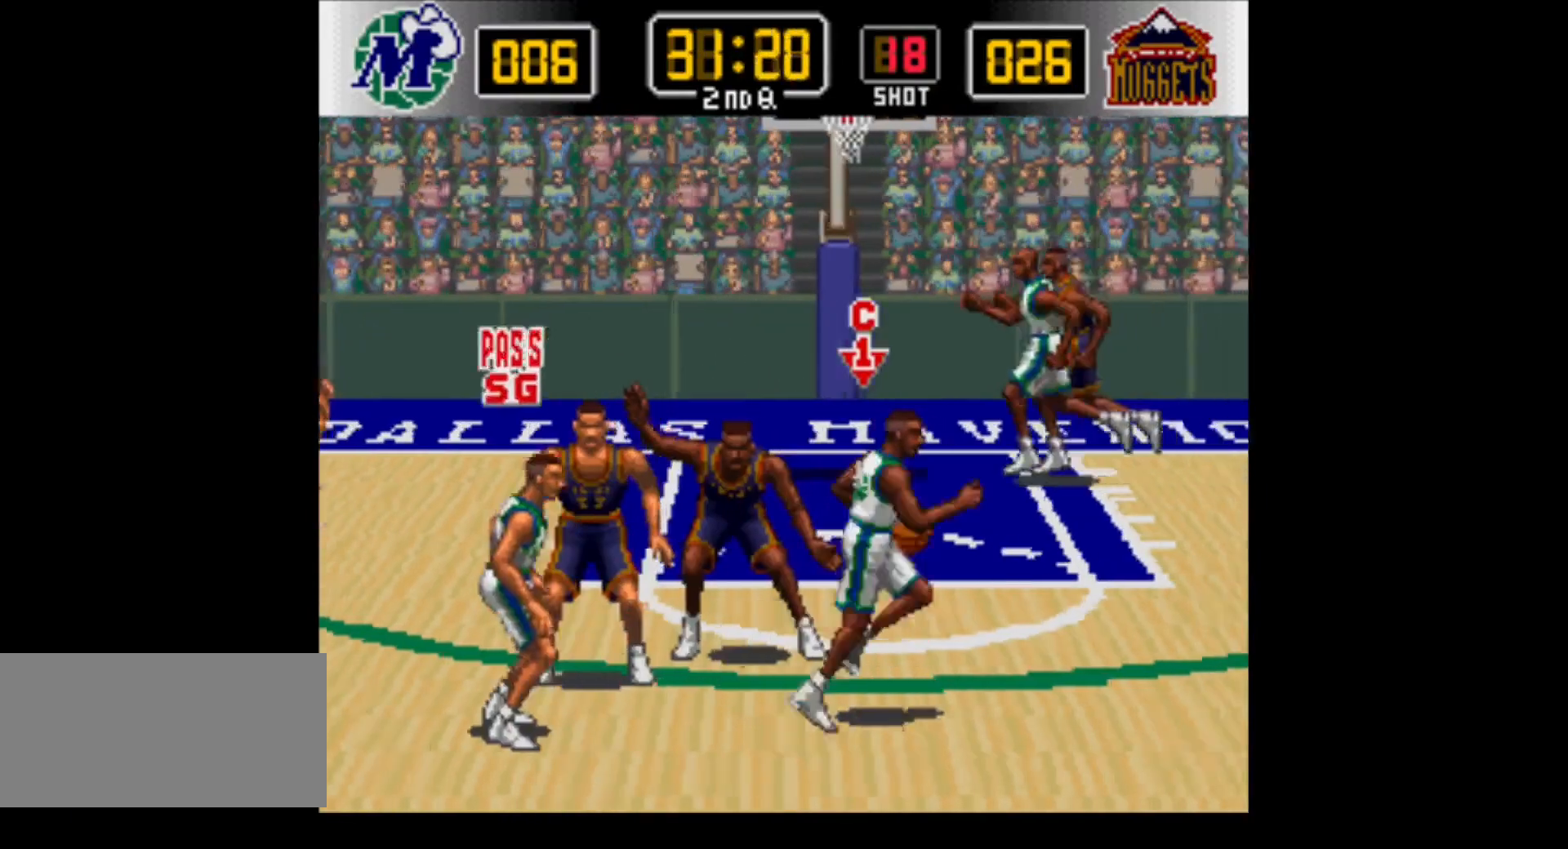
{"buttons": ["DPAD_UP", "DPAD_RIGHT"], "events": [[100, "DPAD_UP", "down"]]}
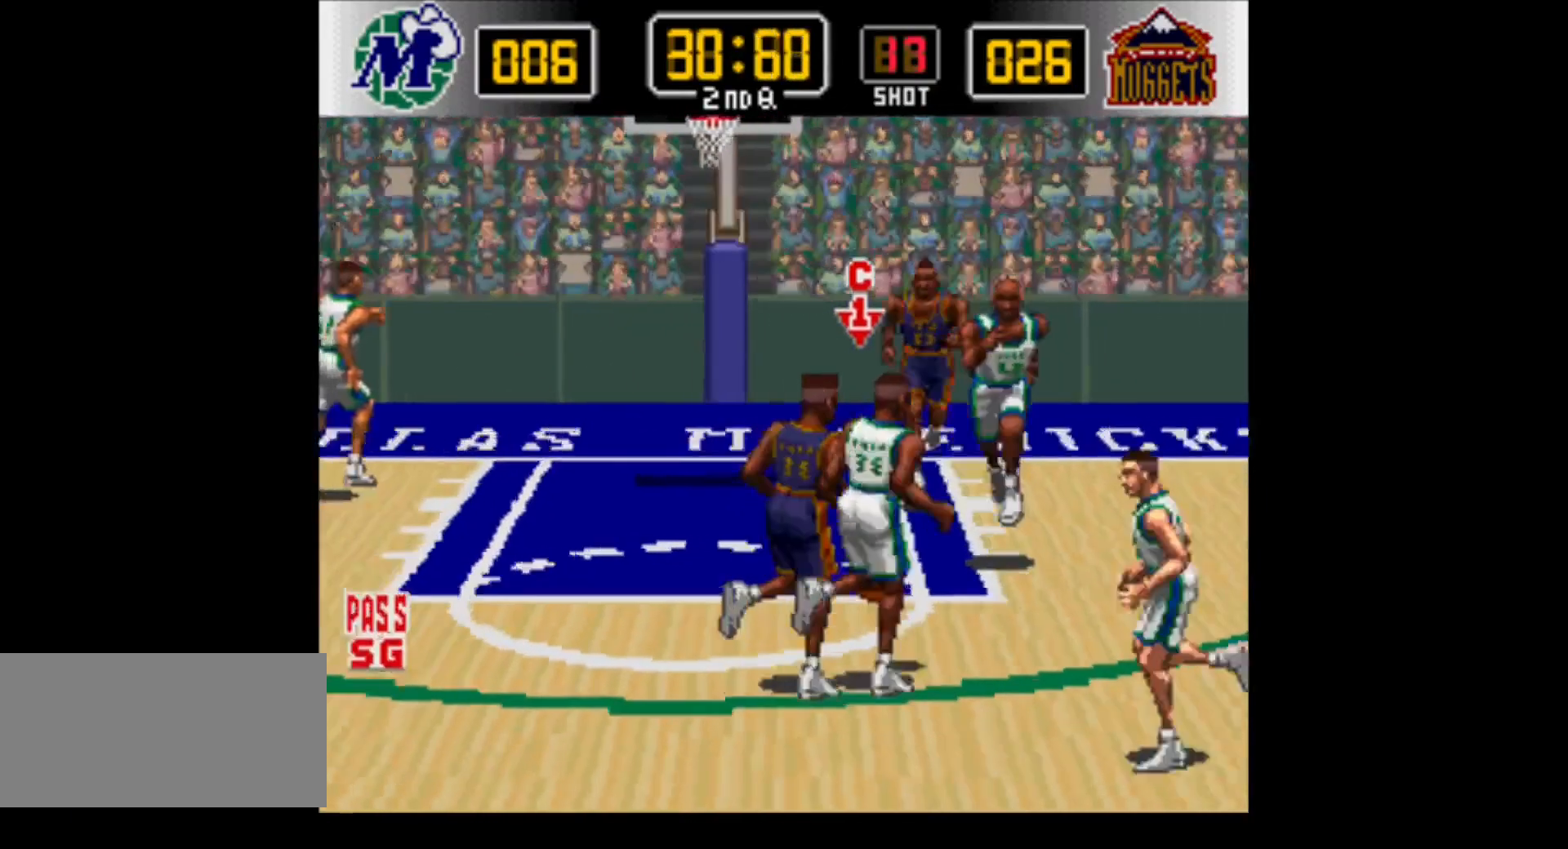
{"buttons": ["DPAD_UP"], "events": [[283, "DPAD_RIGHT", "up"]]}